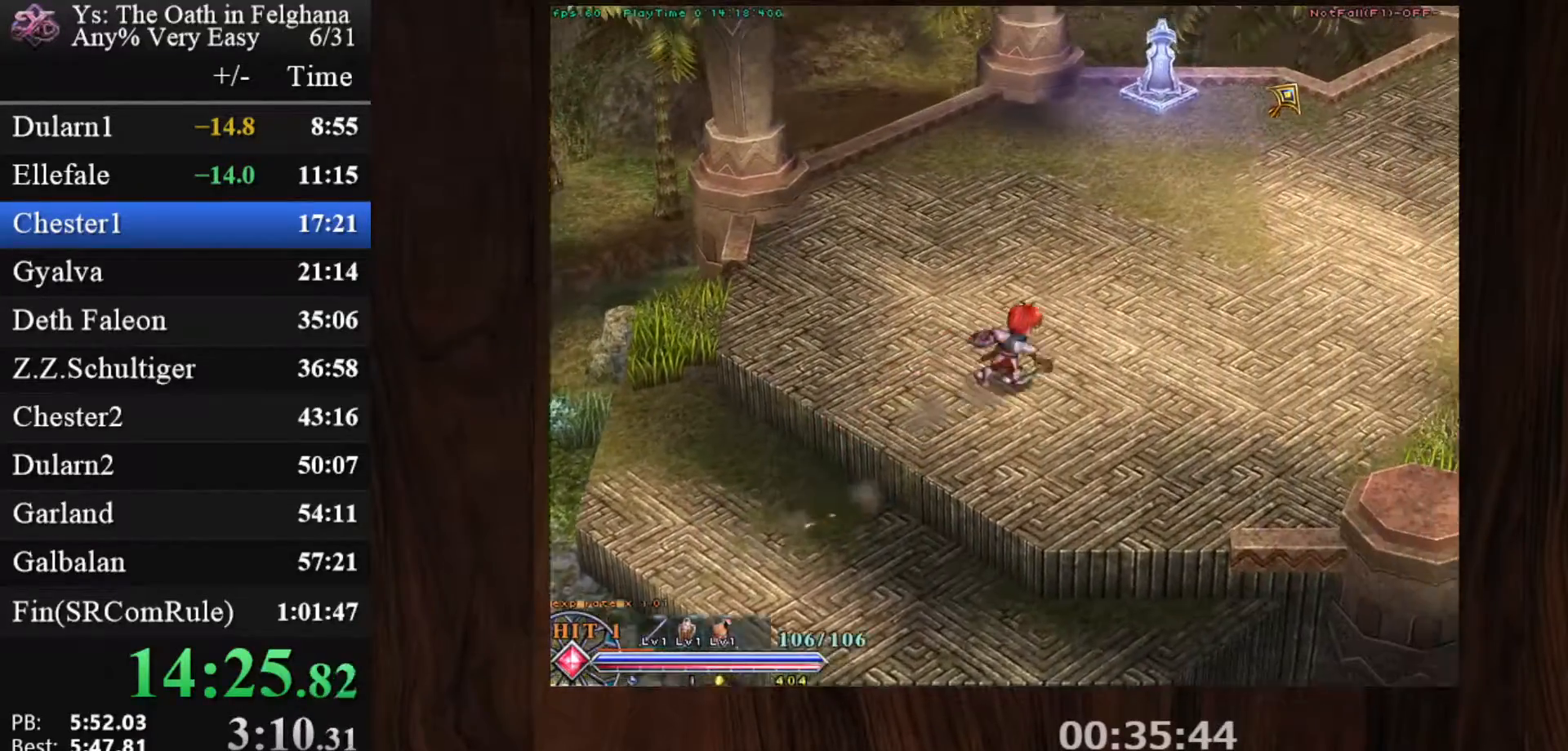
Gameplay with keyboard and mouse; each line is a JSON object with the keys and mouse buttons held at the frame after it. "events" lists presses ("down") and releases ("up") of "c", "ctrl", "d", "down", "left", "right", "s", "shift", "space", "up", "v", "x", "z", "mouse_left", "mouse_wheel" and "mouse_right" between this image and that frame as [ms after this image, input, new state], when the widget could be followed in between. "mouse_left", "mouse_wheel", "mouse_right" = the "left", "wheel", "right" buttons of the "mouse" list. No other keys are recorded. "wheel" means that the mouse wheel is clicked or scrolled. Mouse movement is not recorded.
{"keys": ["c", "ctrl", "z"], "mouse": [], "events": [[100, "z", "up"], [150, "mouse_left", "up"], [333, "z", "down"]]}
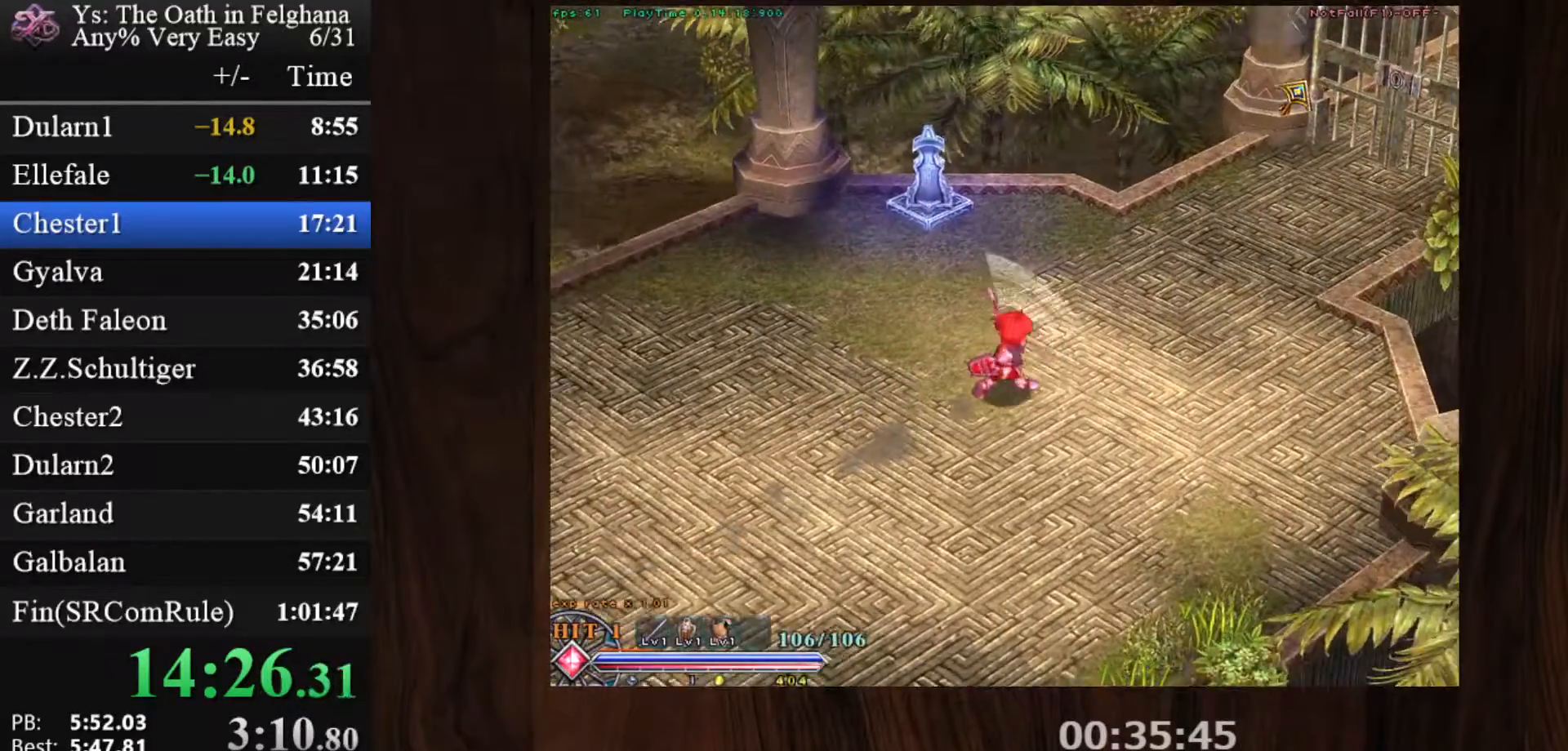
{"keys": ["c", "ctrl"], "mouse": [], "events": [[17, "z", "up"], [67, "mouse_left", "down"], [250, "z", "down"], [383, "mouse_left", "up"], [433, "z", "up"]]}
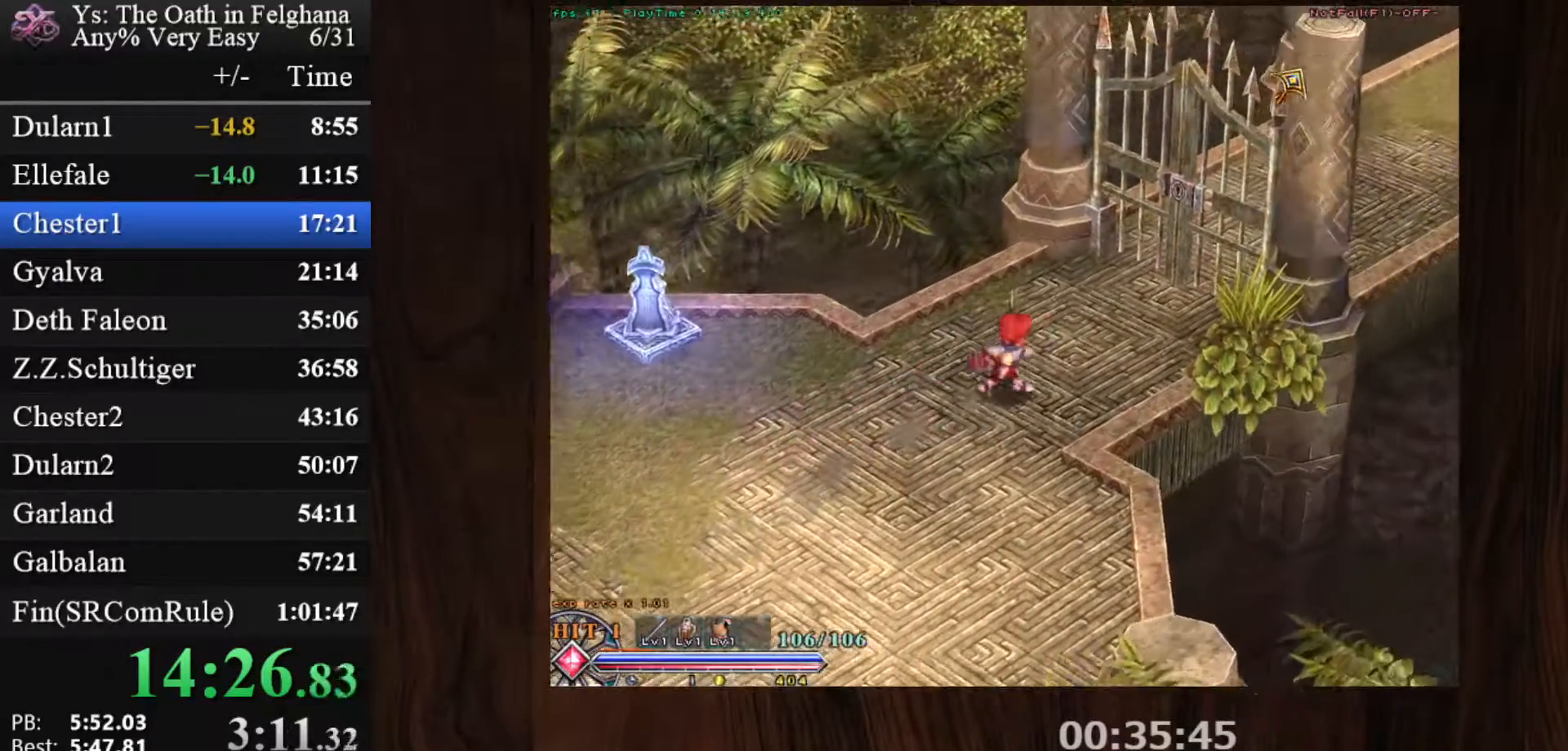
{"keys": ["z"], "mouse": [], "events": [[167, "z", "down"], [317, "mouse_left", "down"], [317, "z", "up"], [400, "c", "up"], [450, "ctrl", "up"], [450, "z", "down"], [500, "mouse_left", "up"]]}
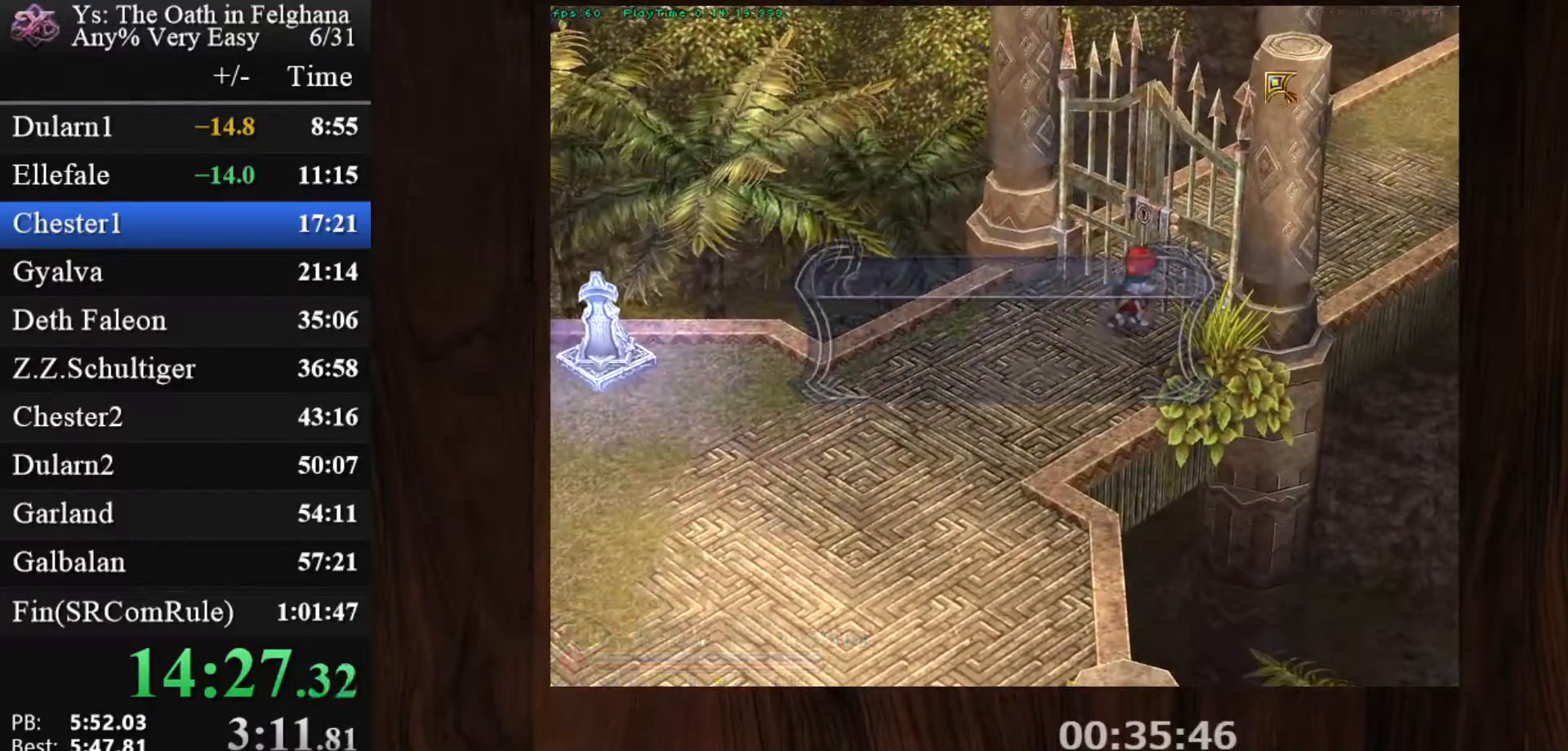
{"keys": [], "mouse": [], "events": [[133, "z", "up"], [283, "z", "down"], [400, "z", "up"]]}
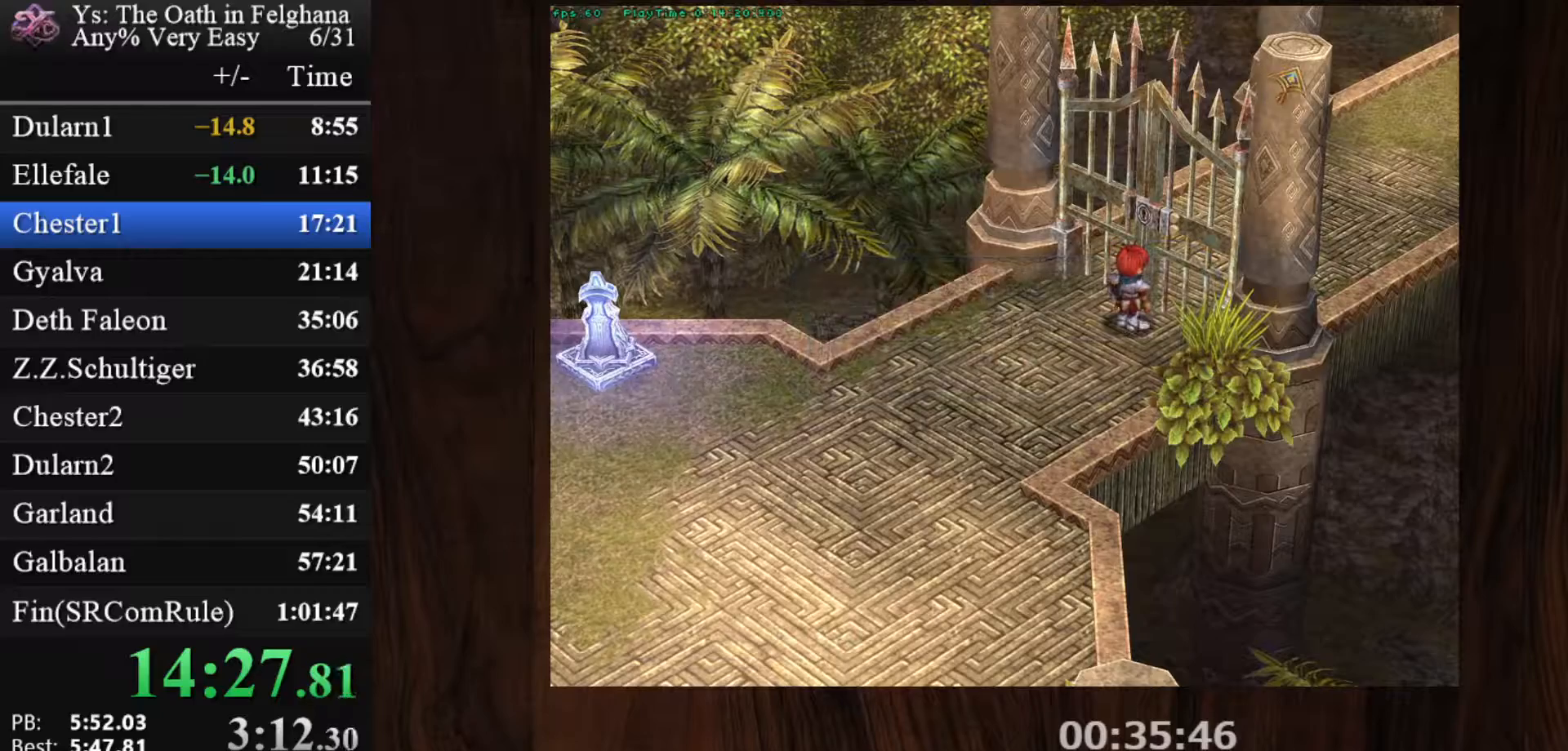
{"keys": ["c", "z"], "mouse": [], "events": [[100, "z", "down"], [300, "z", "up"], [433, "c", "down"], [433, "z", "down"]]}
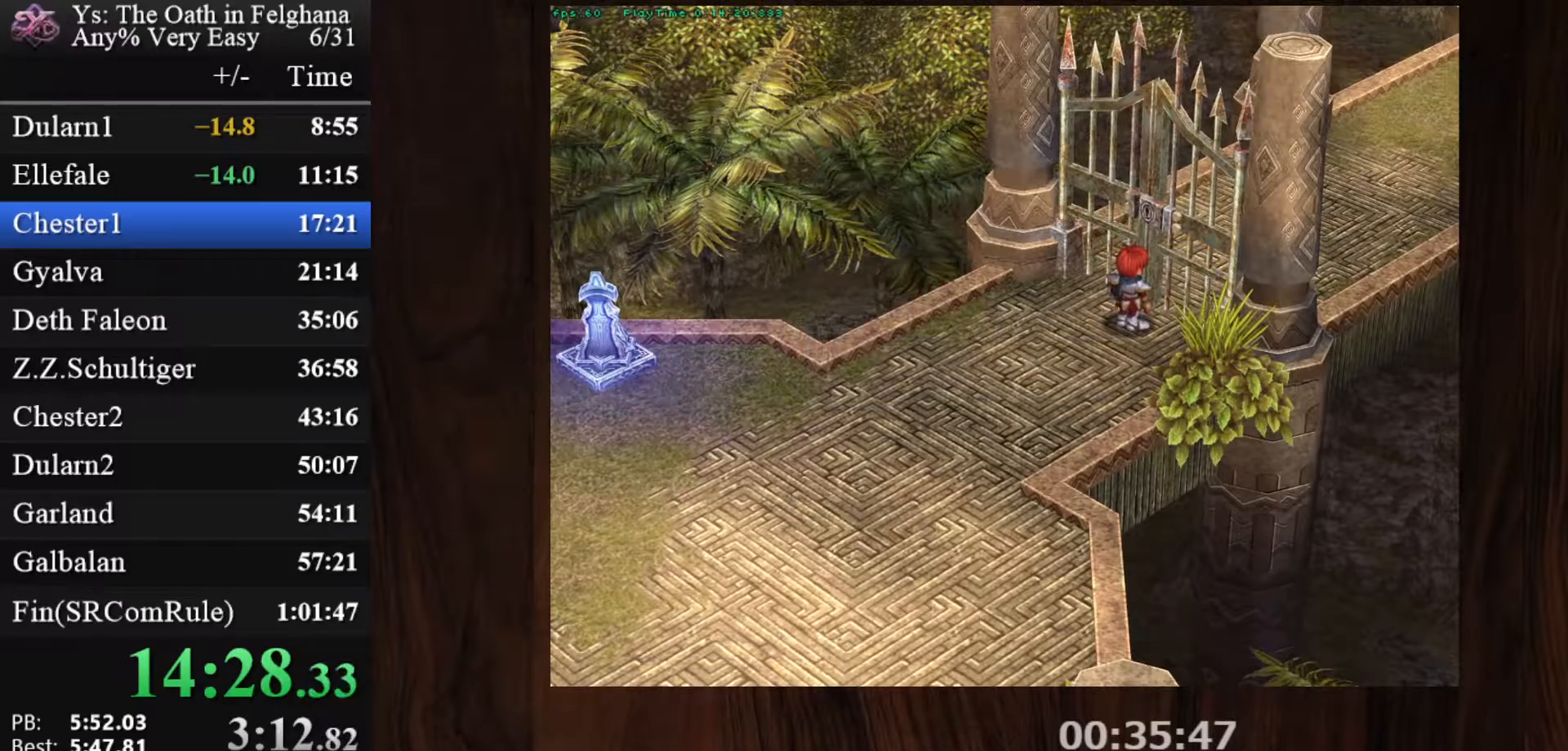
{"keys": ["c", "ctrl"], "mouse": ["left"], "events": [[33, "z", "up"], [167, "ctrl", "down"], [500, "mouse_left", "down"]]}
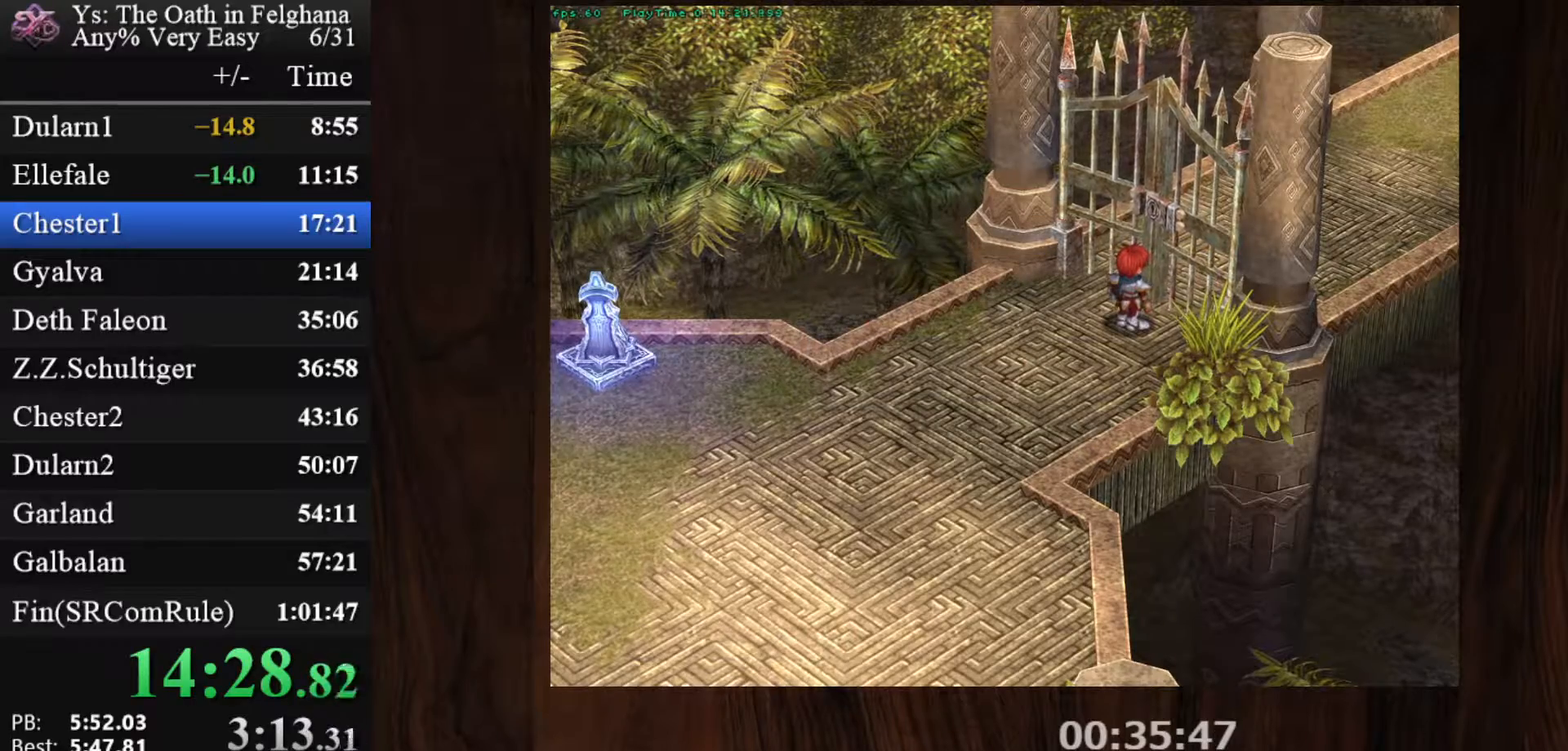
{"keys": ["c", "ctrl"], "mouse": [], "events": [[333, "mouse_left", "up"]]}
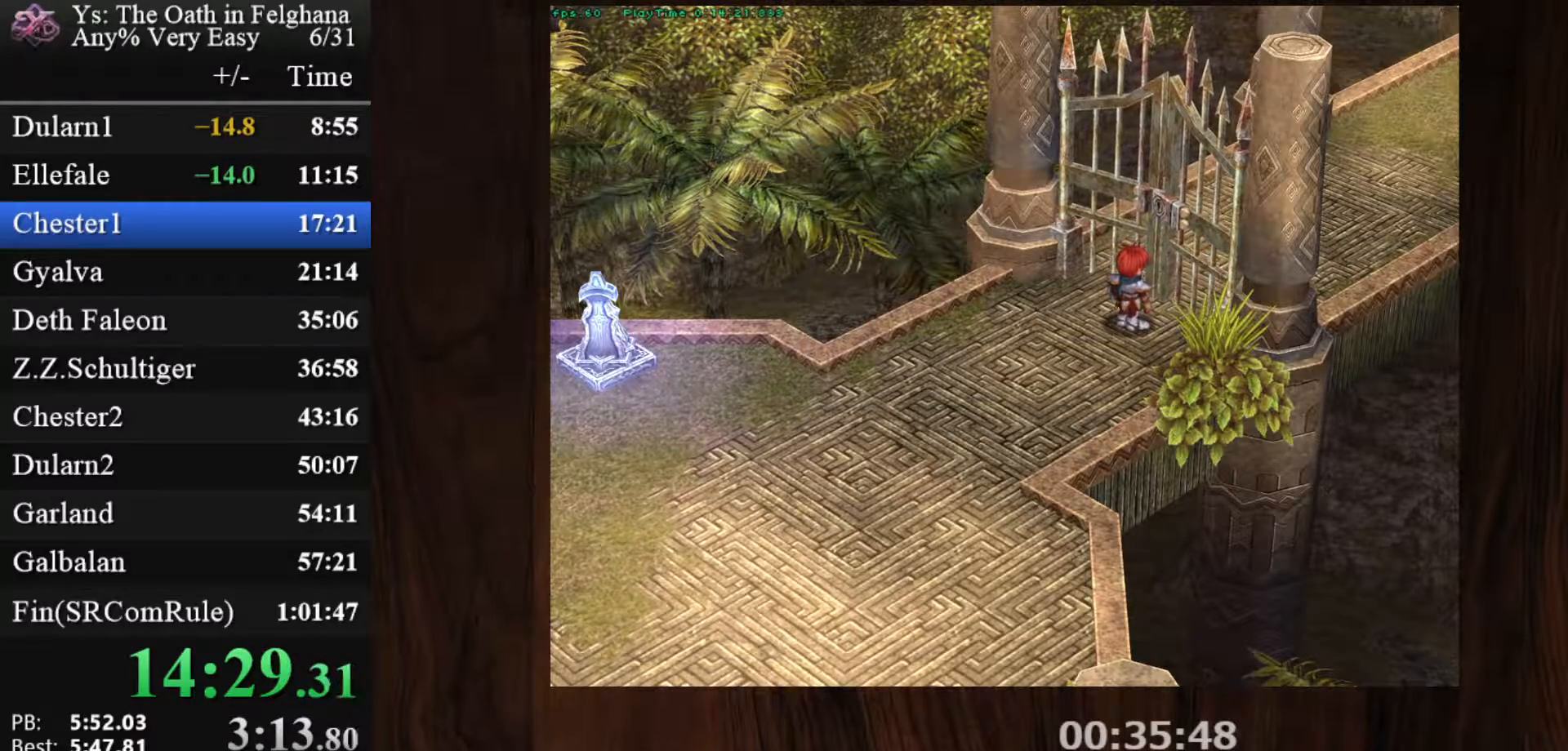
{"keys": ["c", "ctrl"], "mouse": ["left"], "events": [[250, "mouse_left", "down"]]}
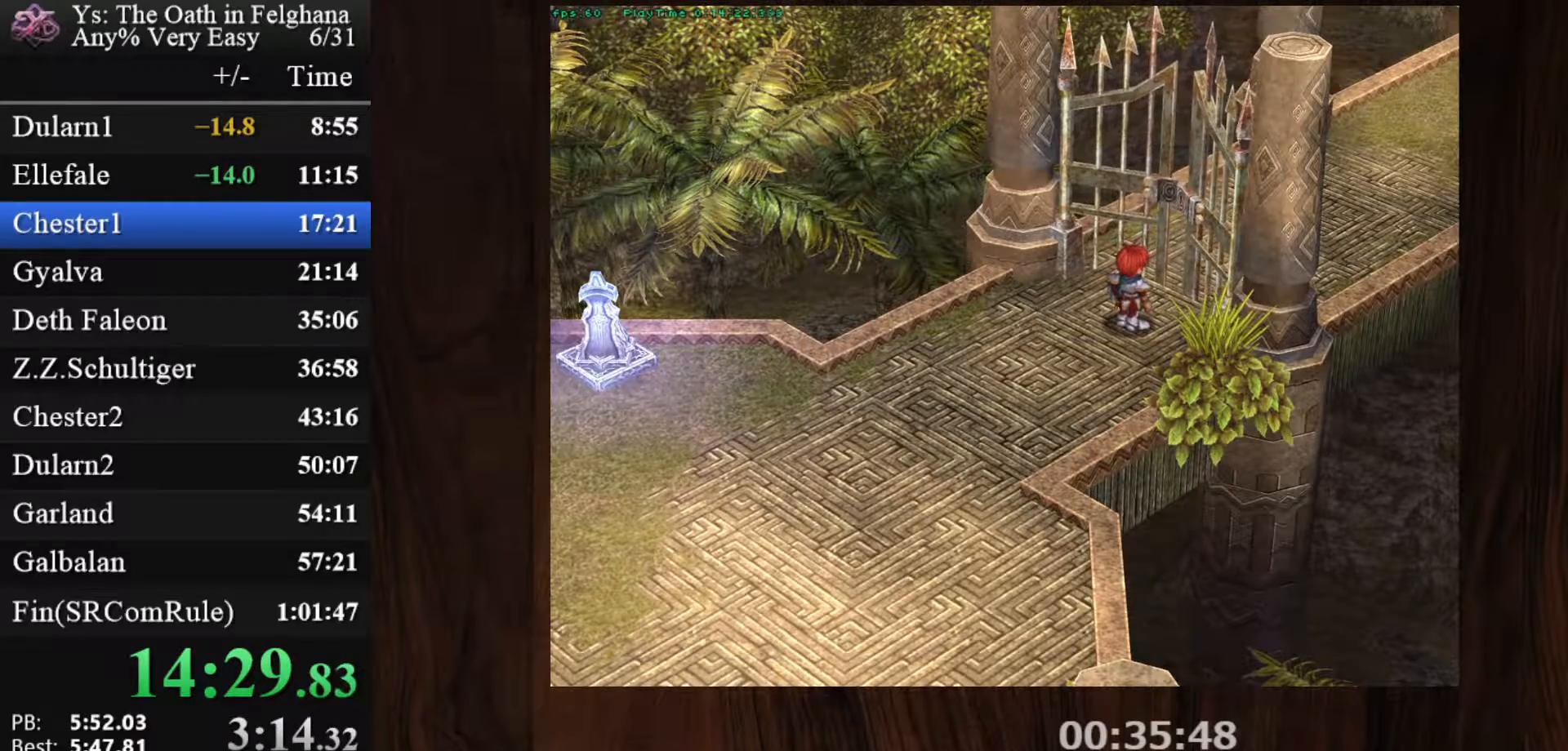
{"keys": ["c", "ctrl"], "mouse": ["left"], "events": [[67, "mouse_left", "up"], [500, "mouse_left", "down"]]}
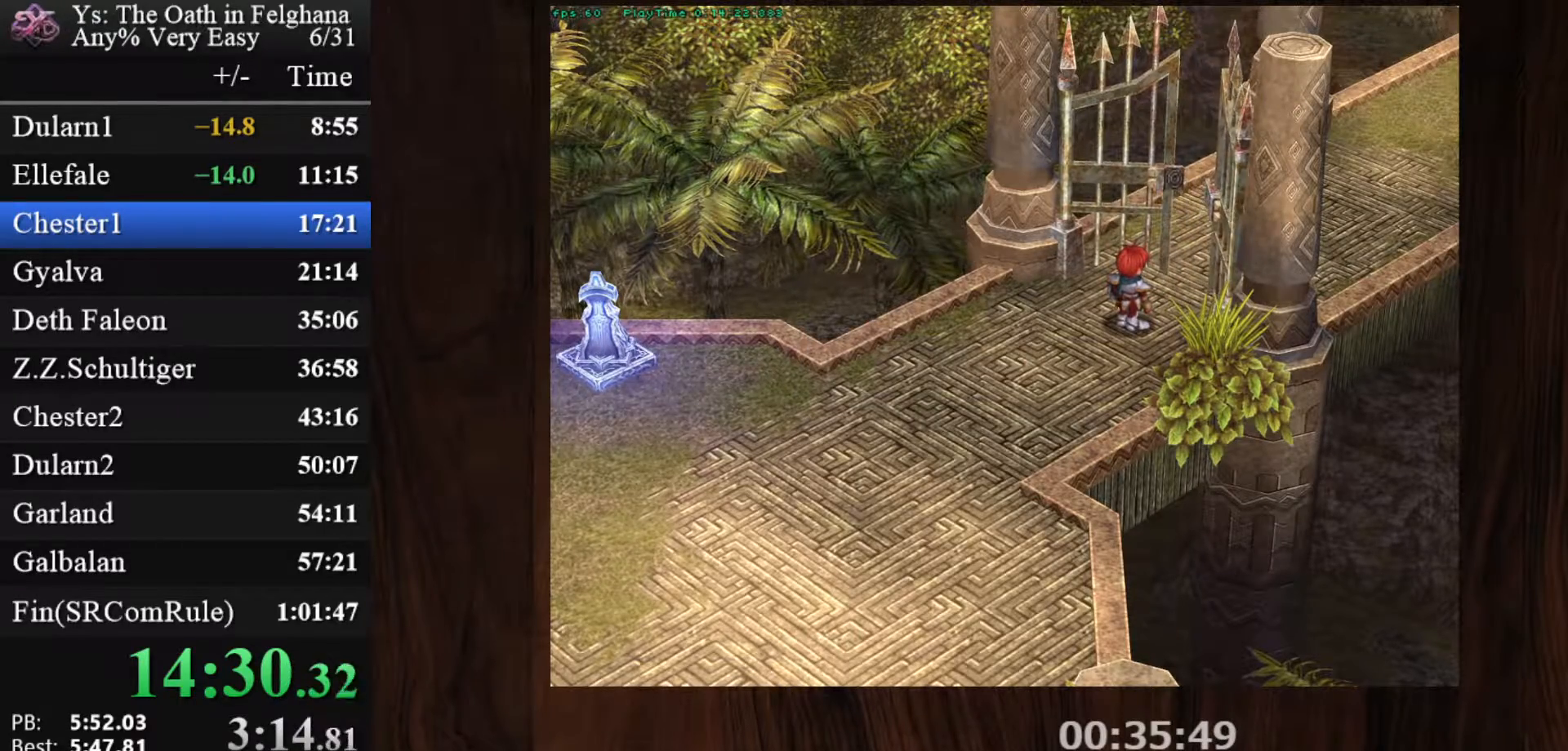
{"keys": ["c", "ctrl"], "mouse": [], "events": [[317, "mouse_left", "up"]]}
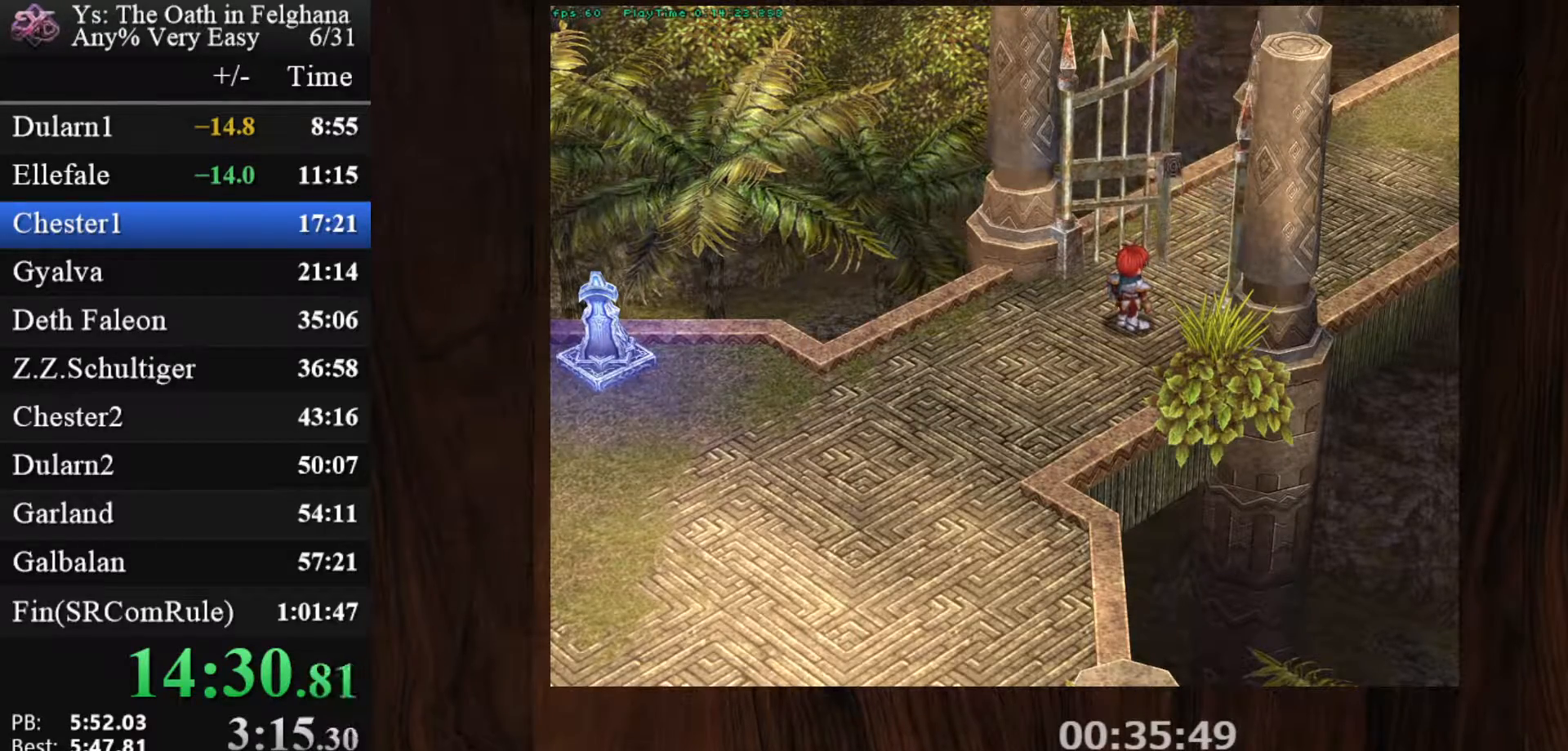
{"keys": ["c", "ctrl"], "mouse": ["left"], "events": [[250, "mouse_left", "down"], [283, "z", "down"], [433, "z", "up"]]}
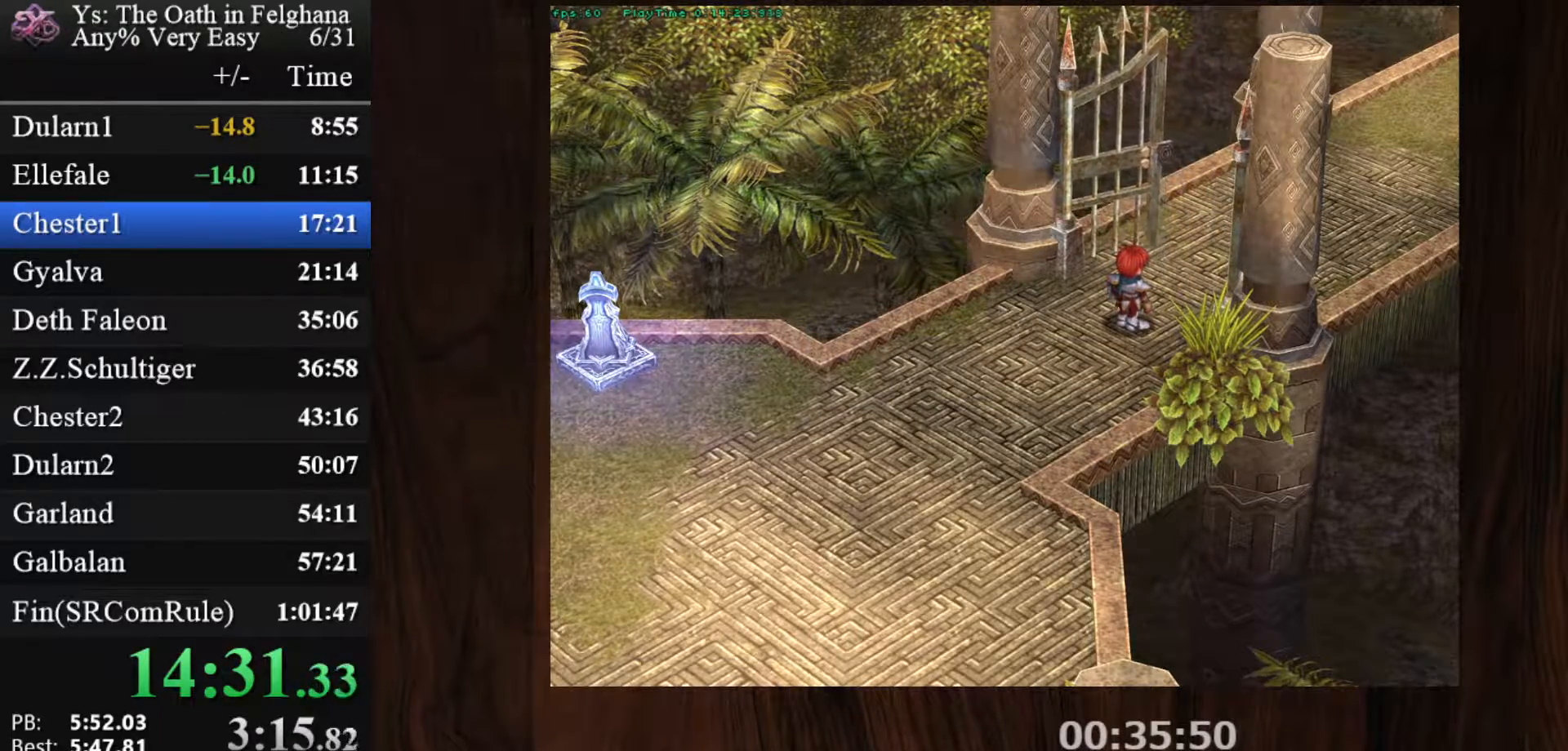
{"keys": ["c", "ctrl", "z"], "mouse": ["left"], "events": [[33, "mouse_left", "up"], [450, "mouse_left", "down"], [450, "z", "down"]]}
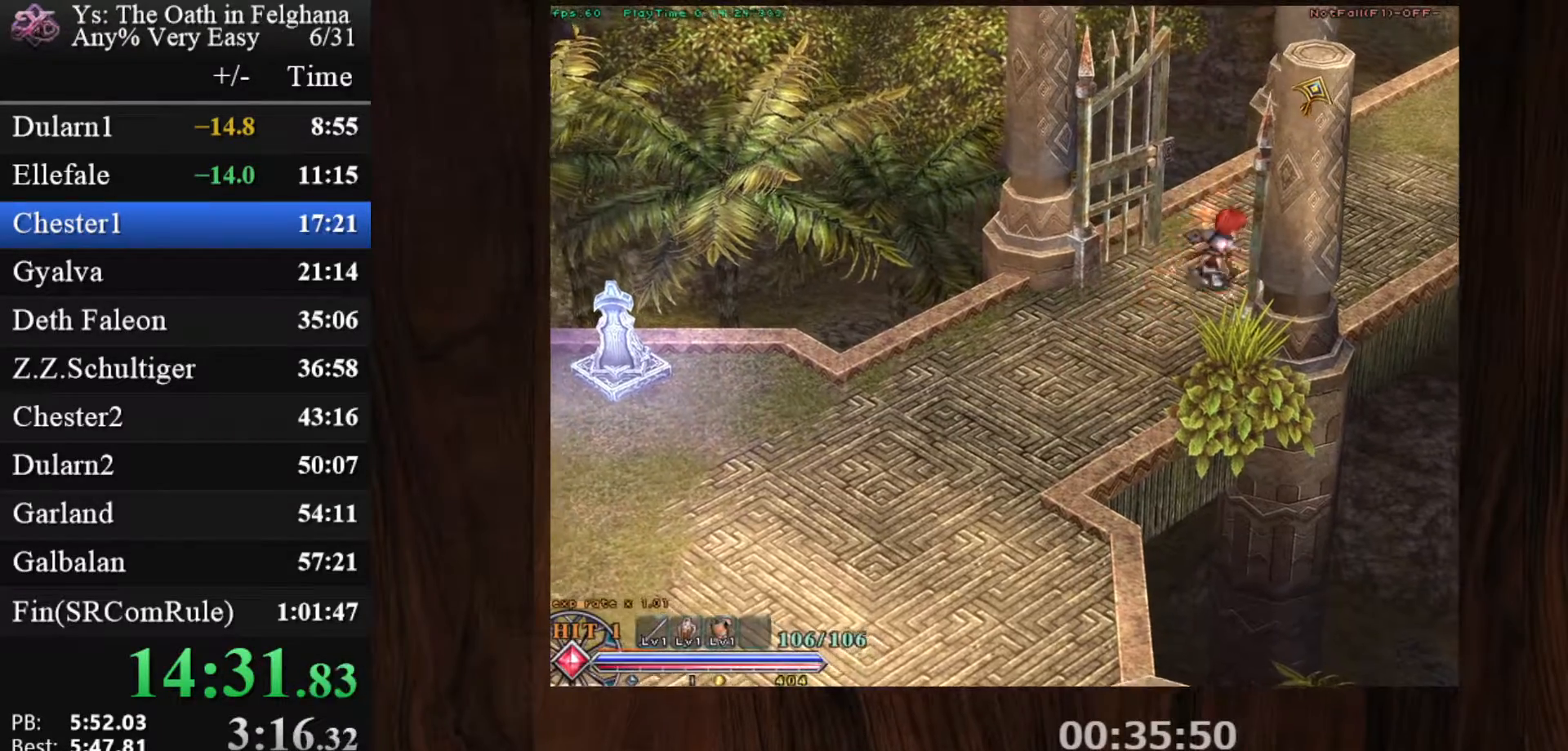
{"keys": ["c", "ctrl"], "mouse": [], "events": [[133, "z", "up"], [267, "mouse_left", "up"]]}
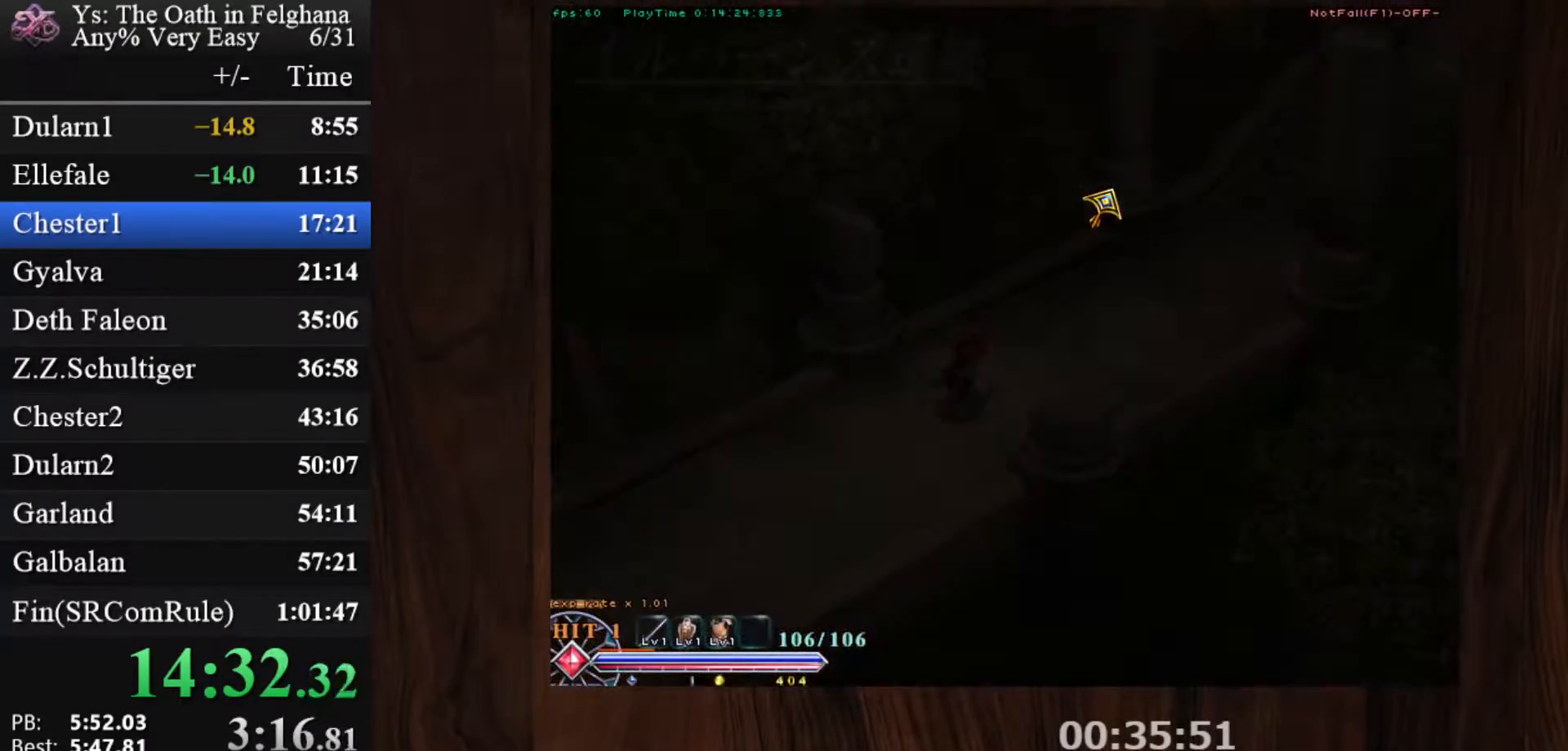
{"keys": ["c", "ctrl"], "mouse": ["left"], "events": [[100, "z", "down"], [200, "mouse_left", "down"], [250, "z", "up"]]}
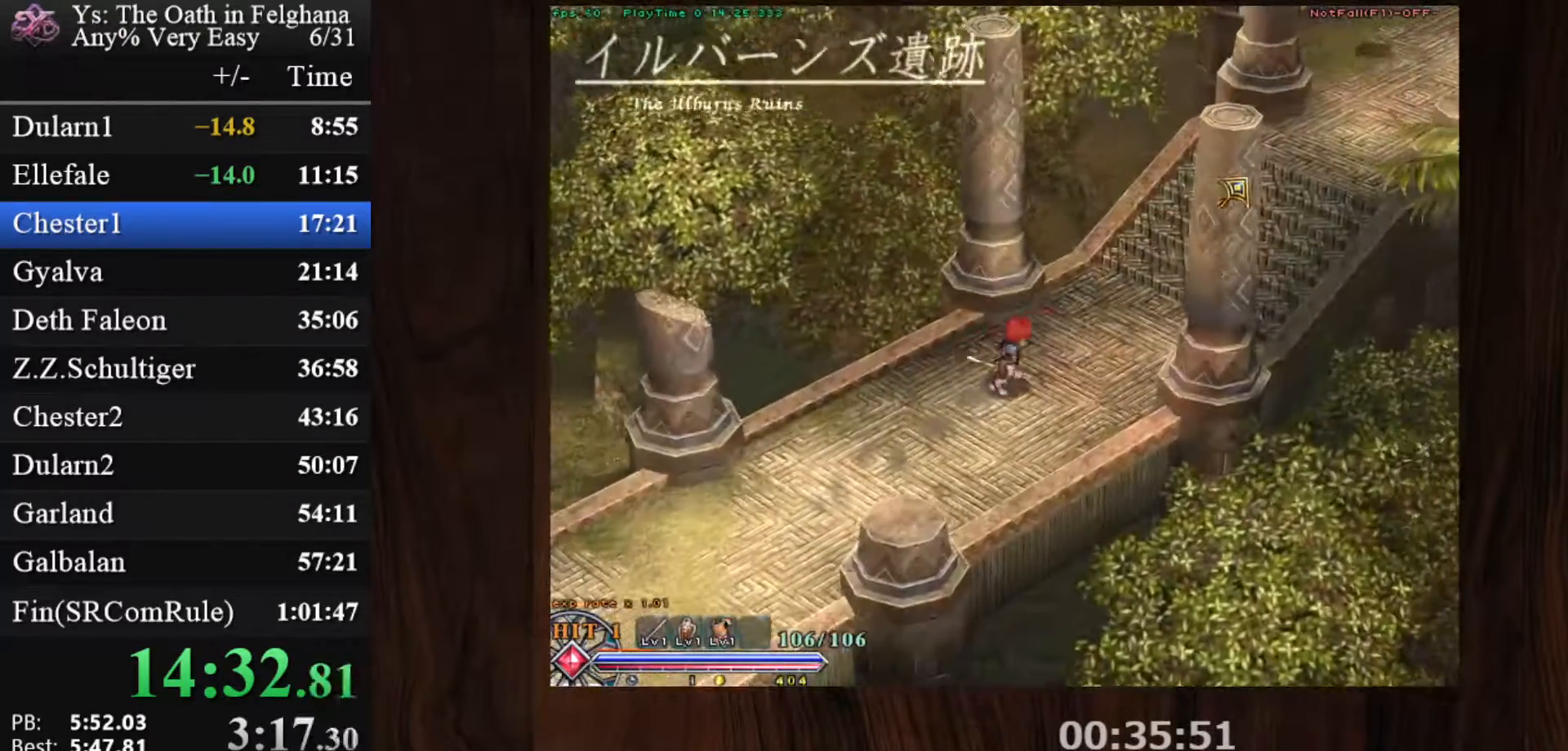
{"keys": ["c", "ctrl", "z"], "mouse": ["left"], "events": [[17, "mouse_left", "up"], [17, "z", "down"], [167, "z", "up"], [400, "z", "down"], [450, "mouse_left", "down"]]}
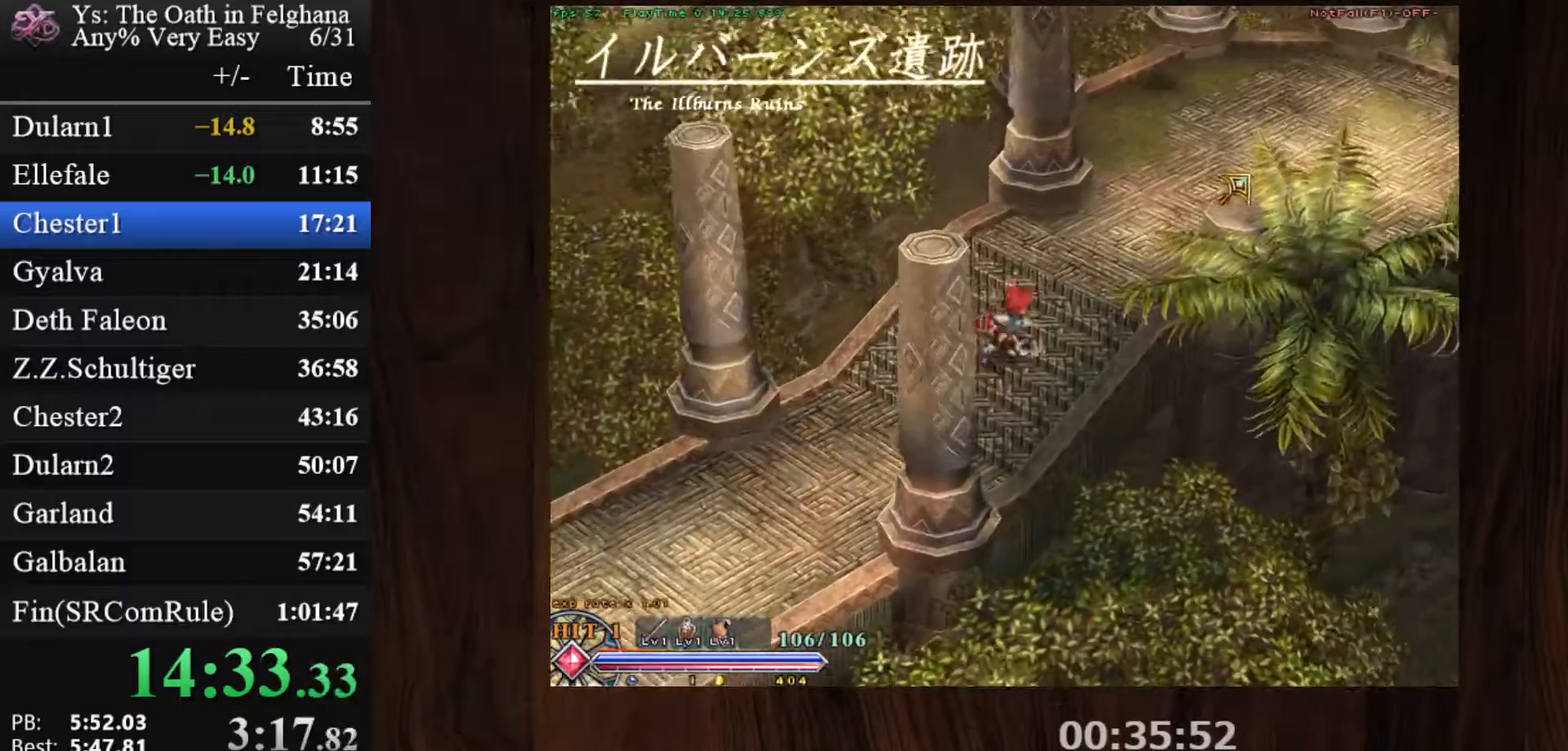
{"keys": ["c", "ctrl"], "mouse": [], "events": [[83, "z", "up"], [233, "mouse_left", "up"], [317, "z", "down"], [500, "z", "up"]]}
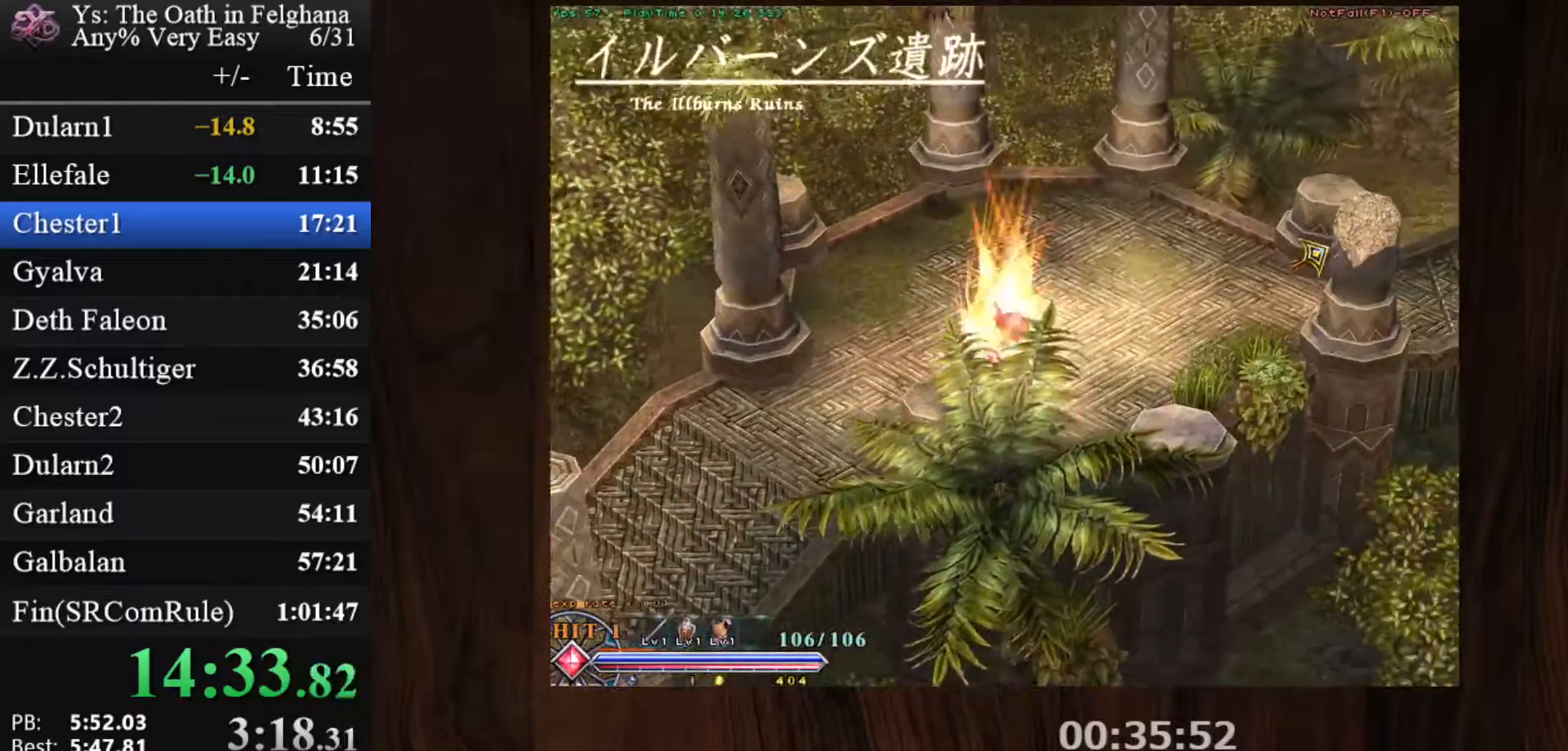
{"keys": ["c", "ctrl"], "mouse": [], "events": [[150, "mouse_left", "down"], [233, "z", "down"], [383, "z", "up"], [483, "mouse_left", "up"]]}
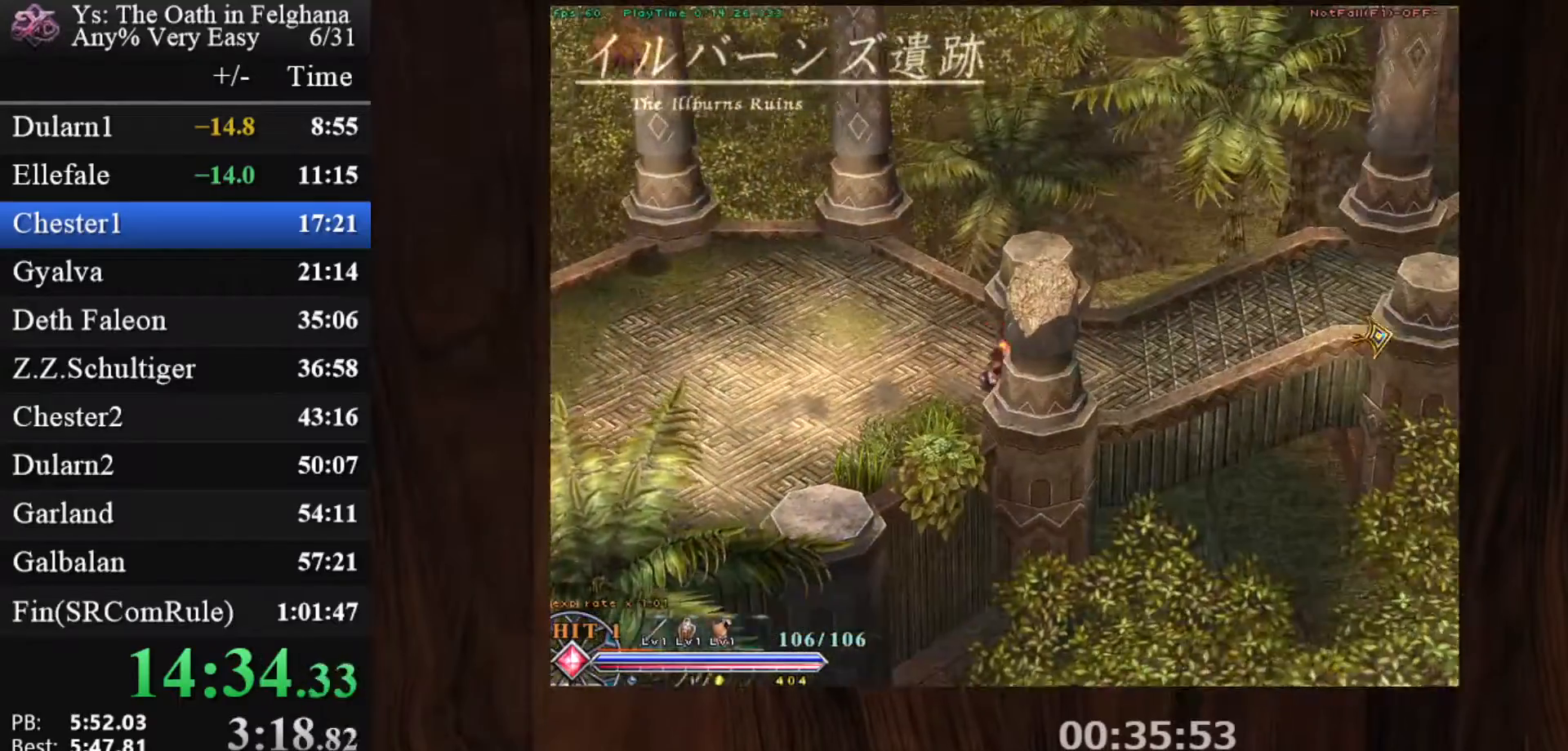
{"keys": ["c", "ctrl"], "mouse": ["left"], "events": [[167, "z", "down"], [300, "z", "up"], [450, "mouse_left", "down"]]}
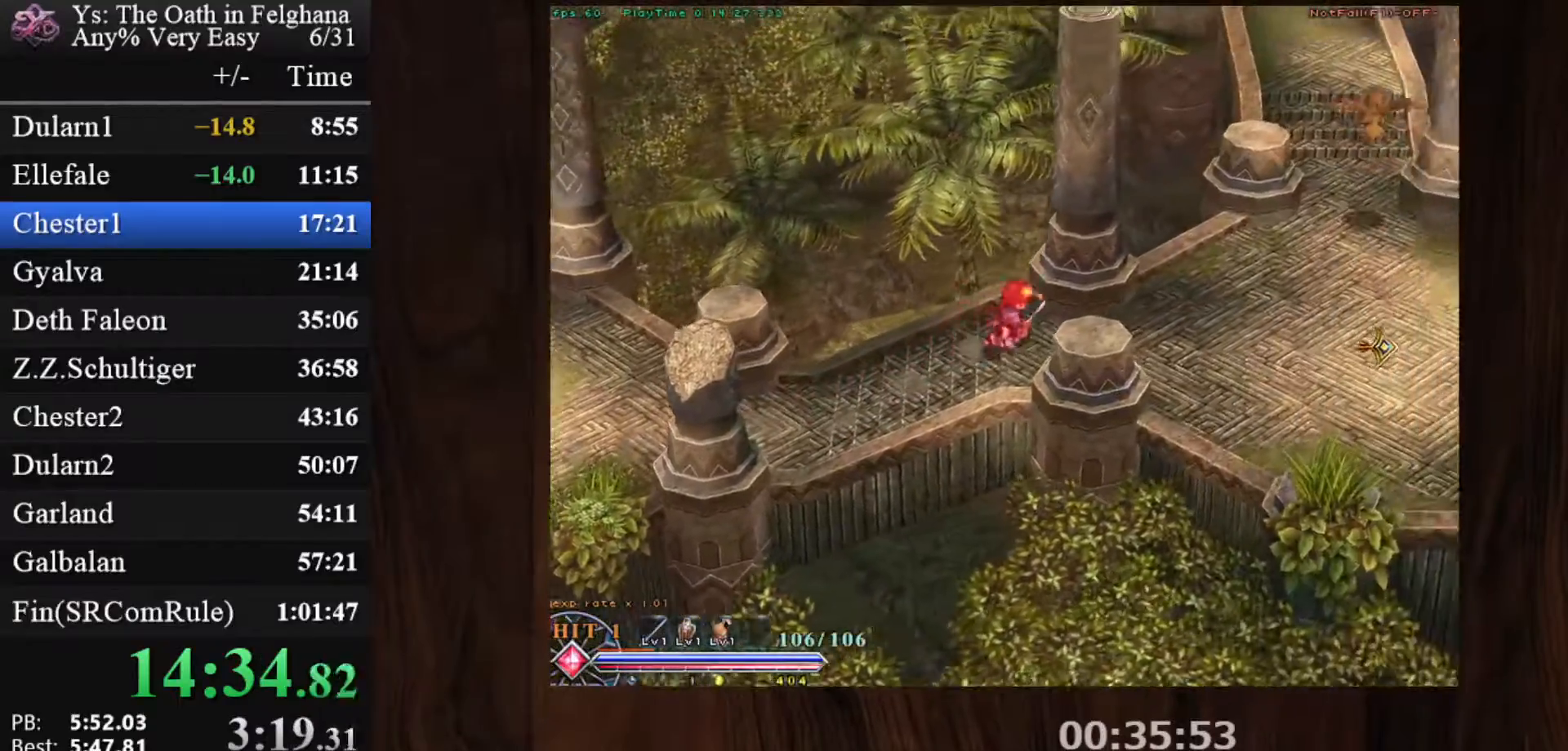
{"keys": ["c", "ctrl", "z"], "mouse": [], "events": [[33, "z", "down"], [183, "z", "up"], [217, "mouse_left", "up"], [467, "z", "down"]]}
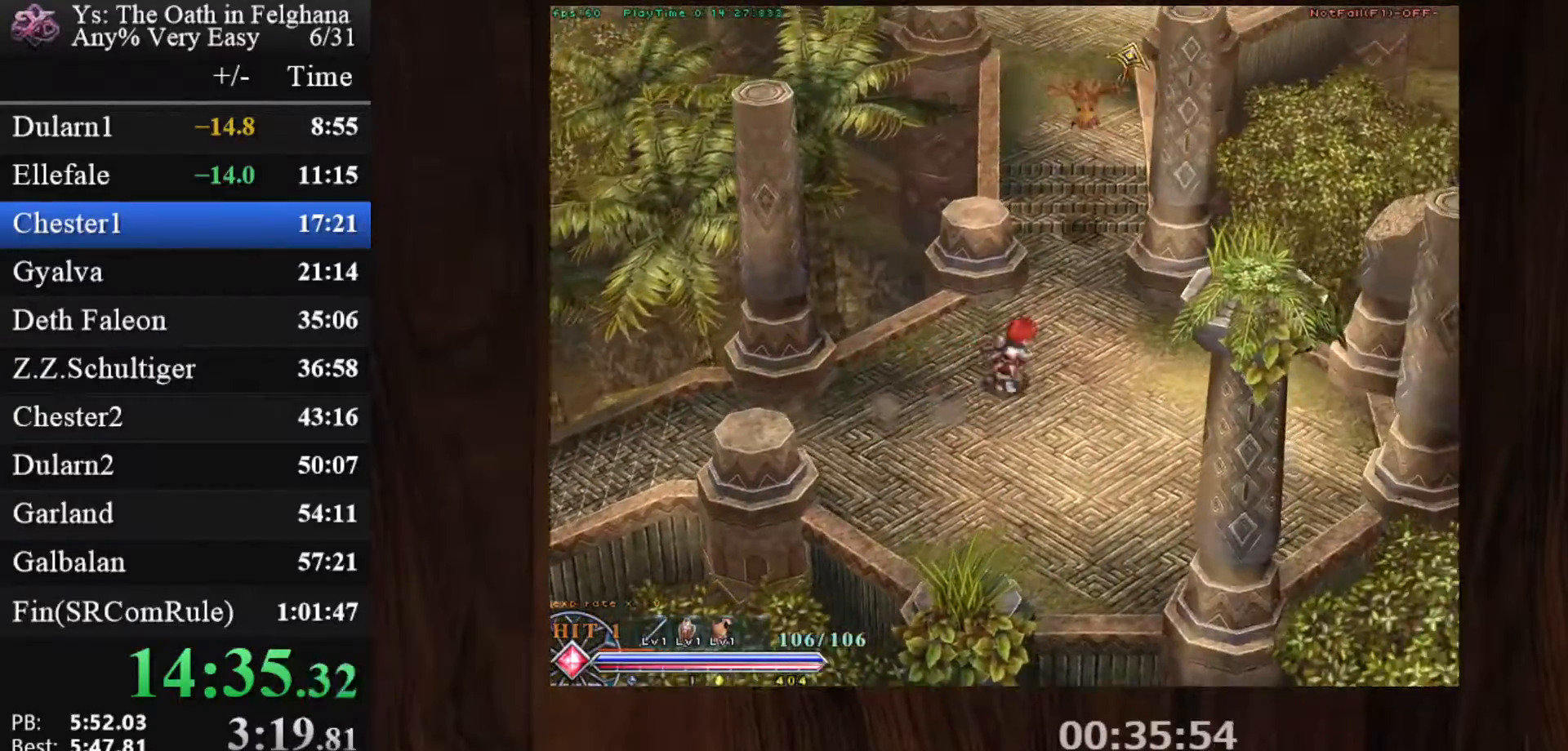
{"keys": ["c", "ctrl", "z"], "mouse": [], "events": [[100, "z", "up"], [200, "mouse_left", "down"], [383, "z", "down"], [483, "mouse_left", "up"]]}
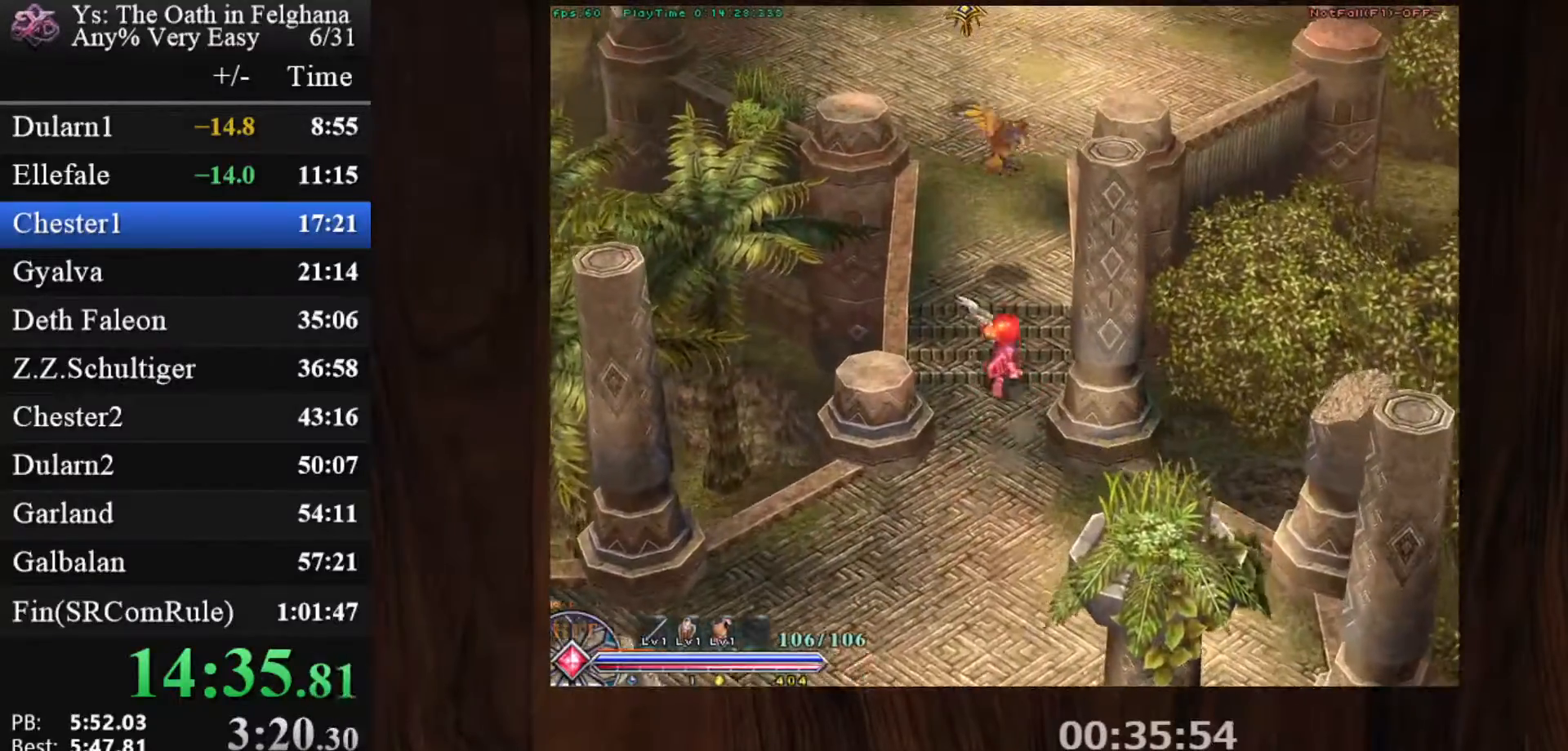
{"keys": ["c", "ctrl"], "mouse": ["left"], "events": [[67, "z", "up"], [300, "z", "down"], [400, "mouse_left", "down"], [483, "z", "up"]]}
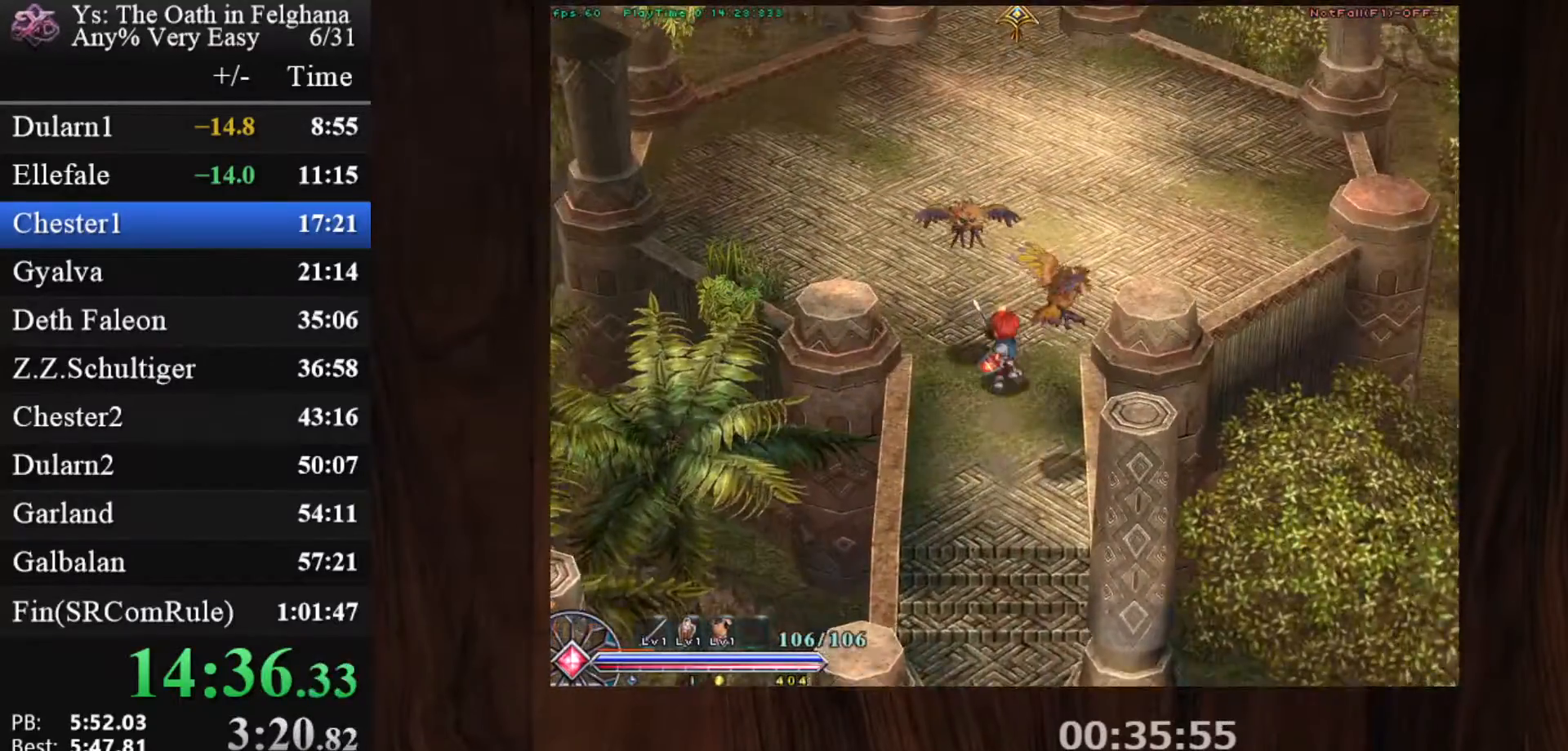
{"keys": ["c", "ctrl"], "mouse": [], "events": [[183, "mouse_left", "up"], [217, "z", "down"], [417, "z", "up"]]}
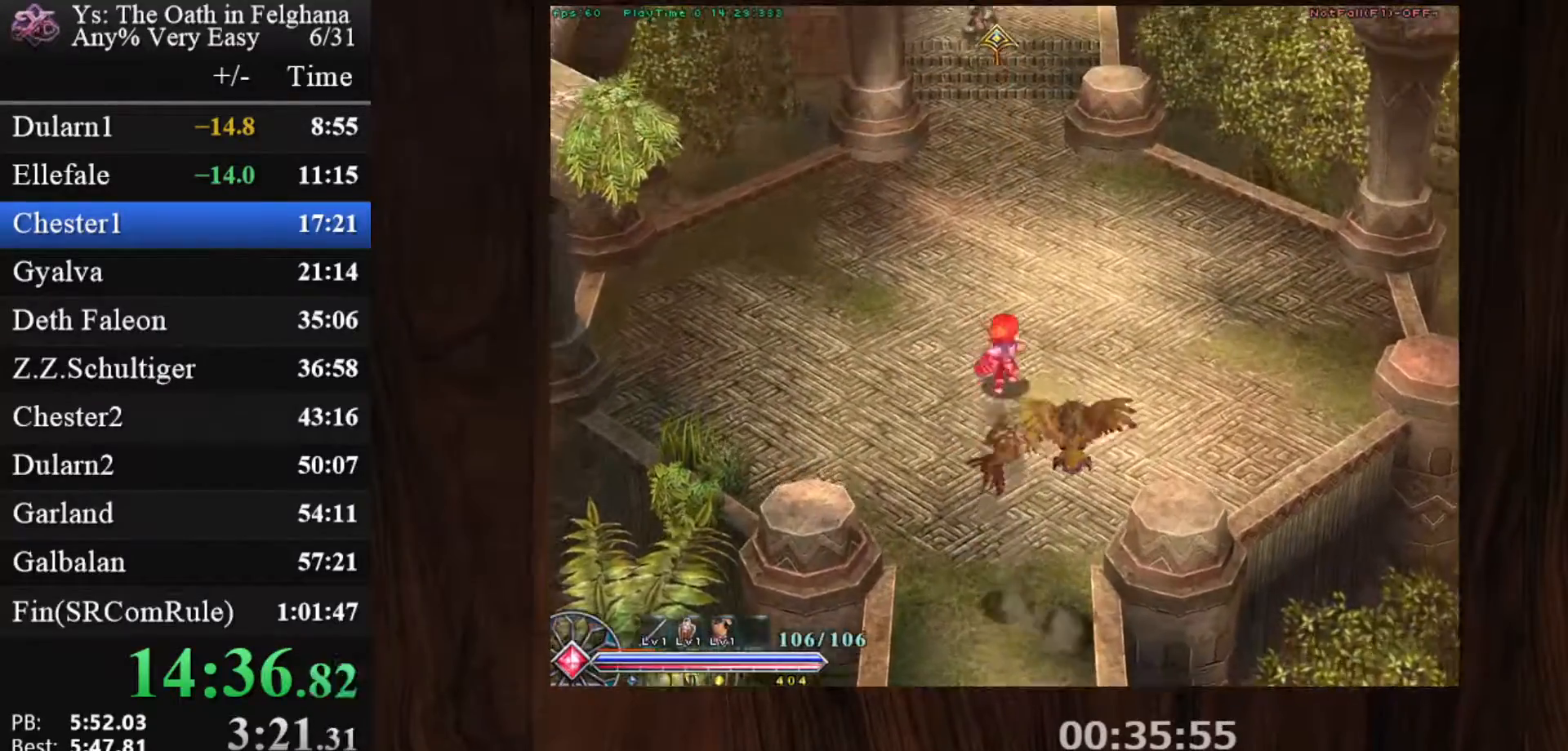
{"keys": ["c", "ctrl"], "mouse": [], "events": [[100, "z", "down"], [150, "mouse_left", "down"], [283, "z", "up"], [433, "mouse_left", "up"]]}
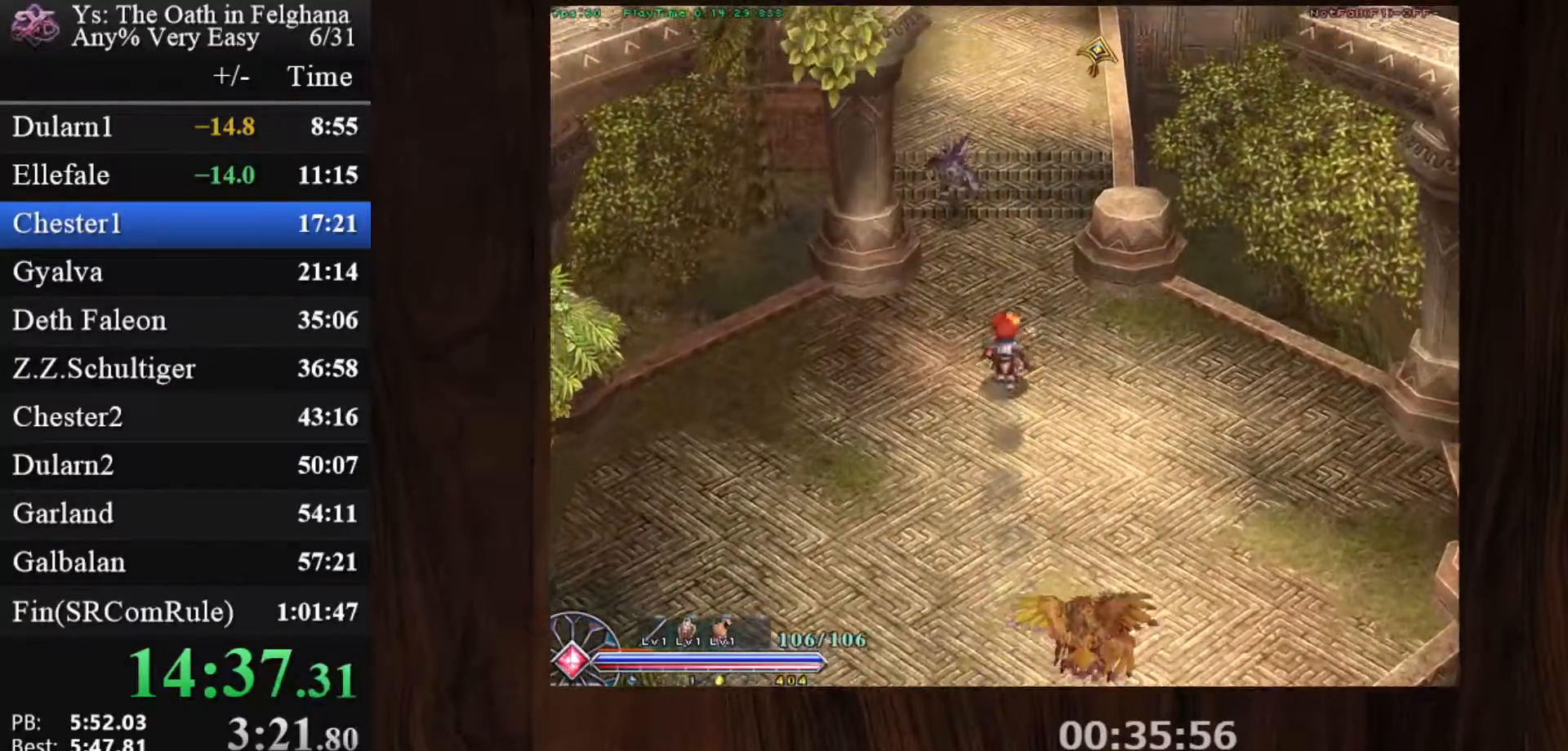
{"keys": ["c", "ctrl", "z"], "mouse": ["left"], "events": [[17, "z", "down"], [200, "z", "up"], [350, "mouse_left", "down"], [433, "z", "down"]]}
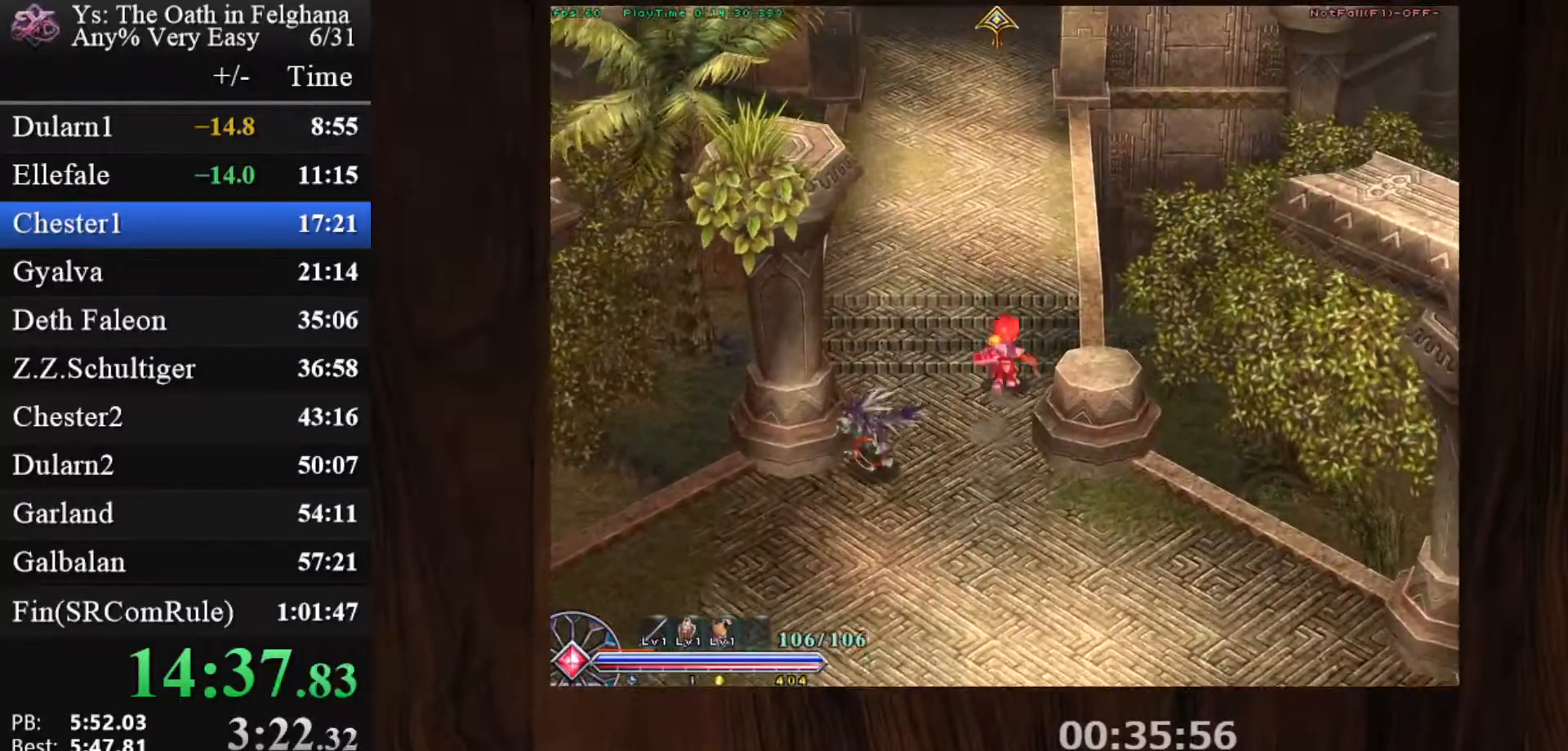
{"keys": ["c", "ctrl"], "mouse": [], "events": [[83, "z", "up"], [133, "mouse_left", "up"], [367, "z", "down"], [500, "z", "up"]]}
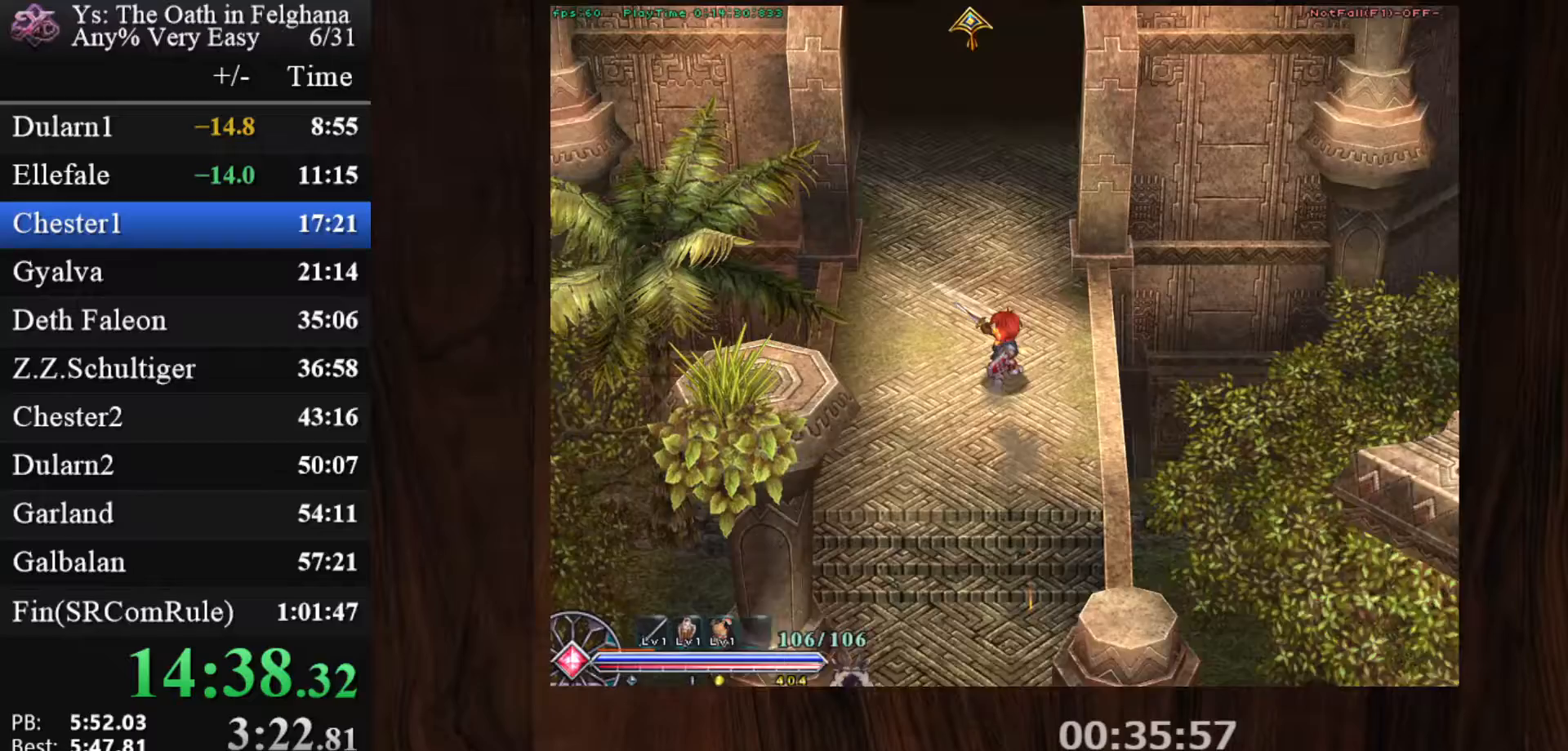
{"keys": ["c", "ctrl"], "mouse": [], "events": [[100, "mouse_left", "down"], [233, "z", "down"], [383, "mouse_left", "up"], [417, "z", "up"]]}
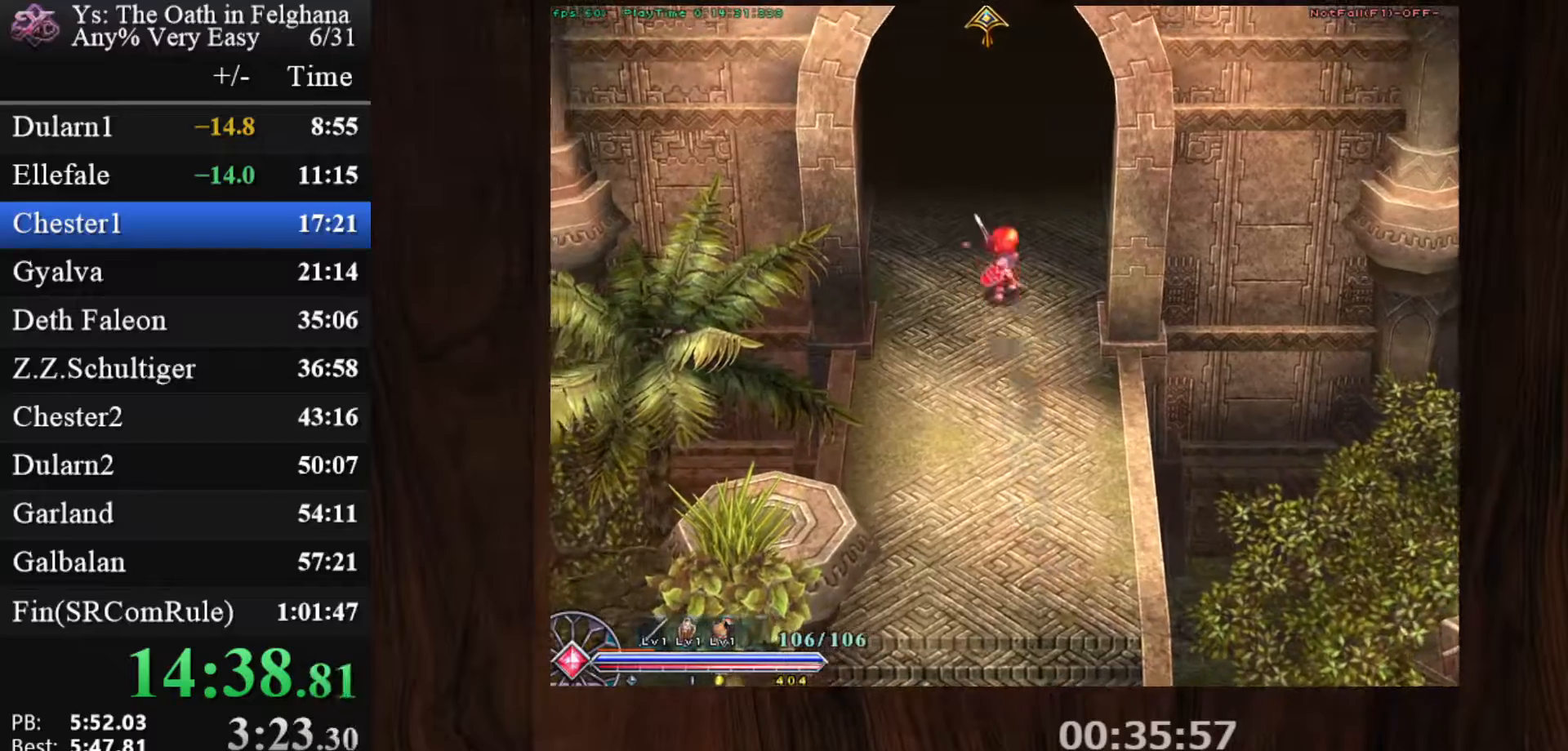
{"keys": ["c", "ctrl"], "mouse": ["left"], "events": [[150, "z", "down"], [317, "z", "up"], [367, "mouse_left", "down"]]}
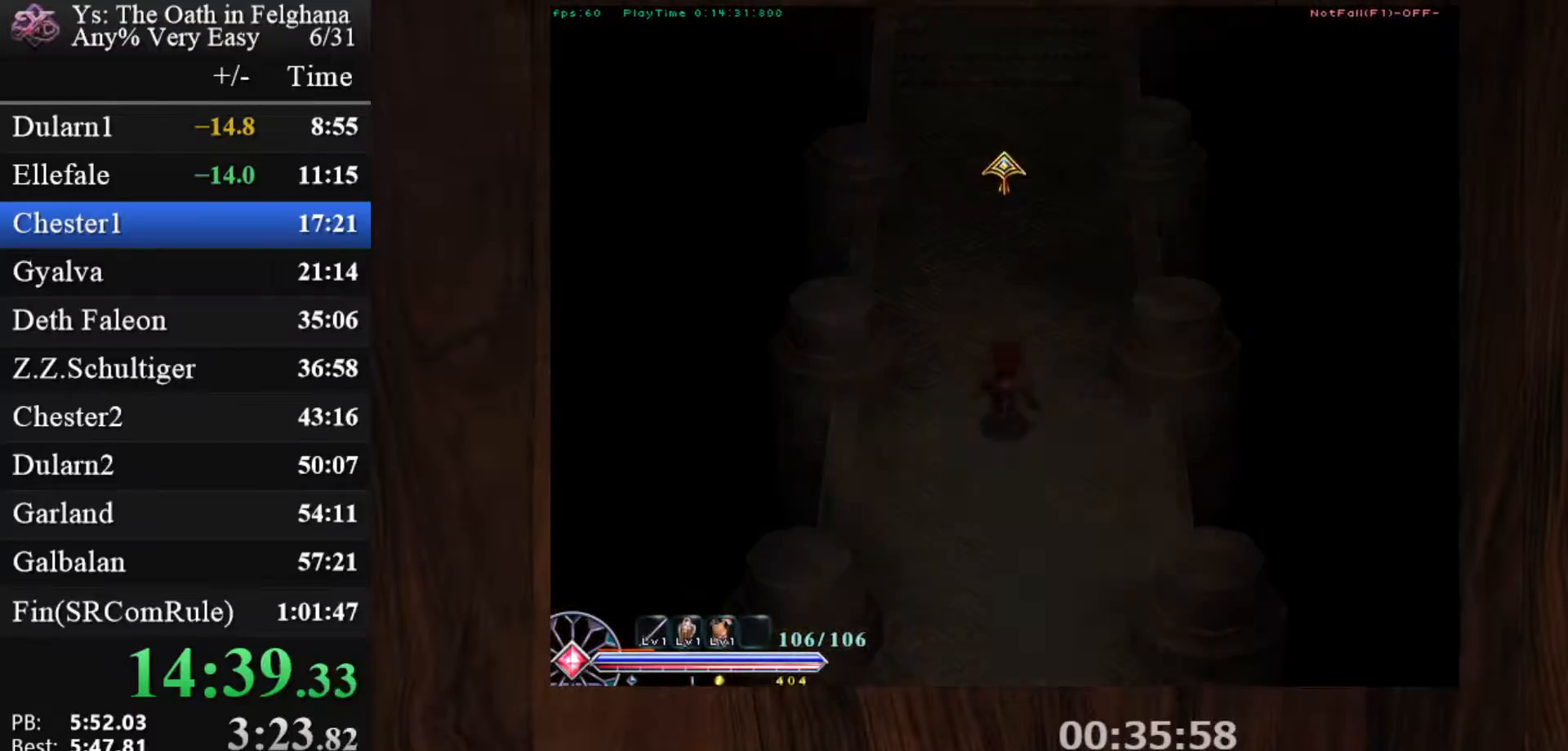
{"keys": ["c", "ctrl", "z"], "mouse": [], "events": [[100, "z", "down"], [150, "mouse_left", "up"], [233, "z", "up"], [467, "z", "down"]]}
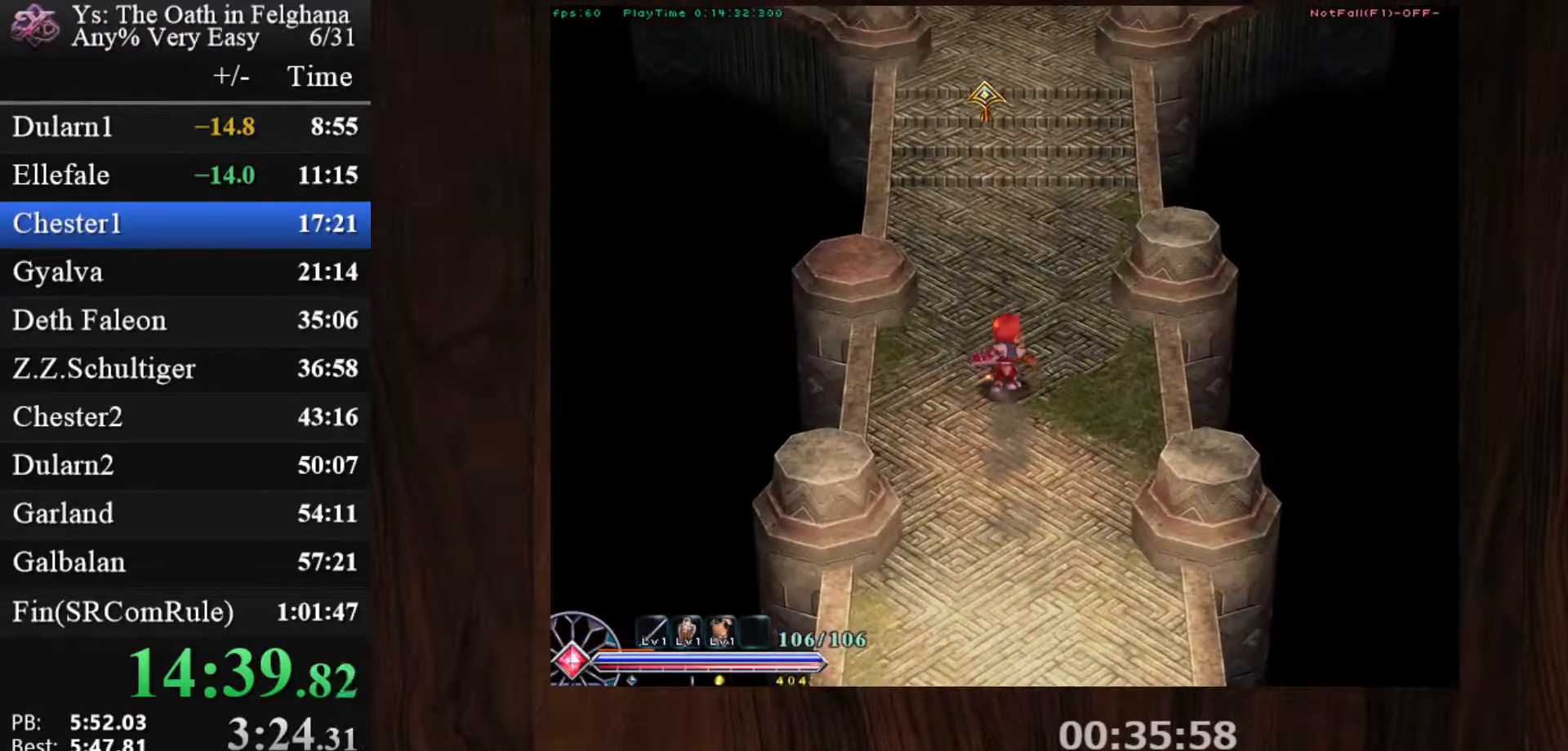
{"keys": ["c", "ctrl", "z"], "mouse": [], "events": [[67, "mouse_left", "down"], [150, "z", "up"], [350, "mouse_left", "up"], [383, "z", "down"]]}
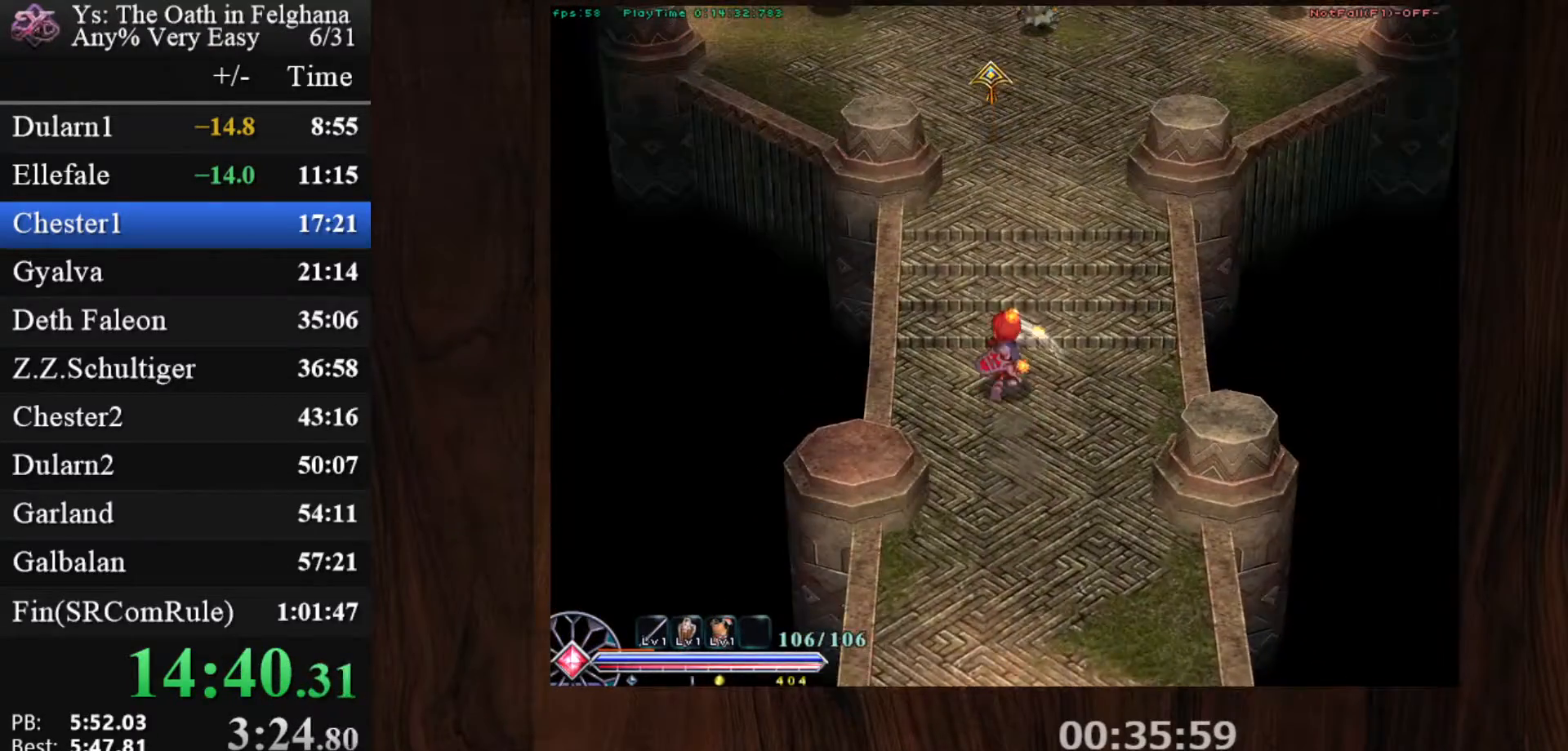
{"keys": ["c", "ctrl"], "mouse": ["left"], "events": [[83, "z", "up"], [317, "mouse_left", "down"], [317, "z", "down"], [500, "z", "up"]]}